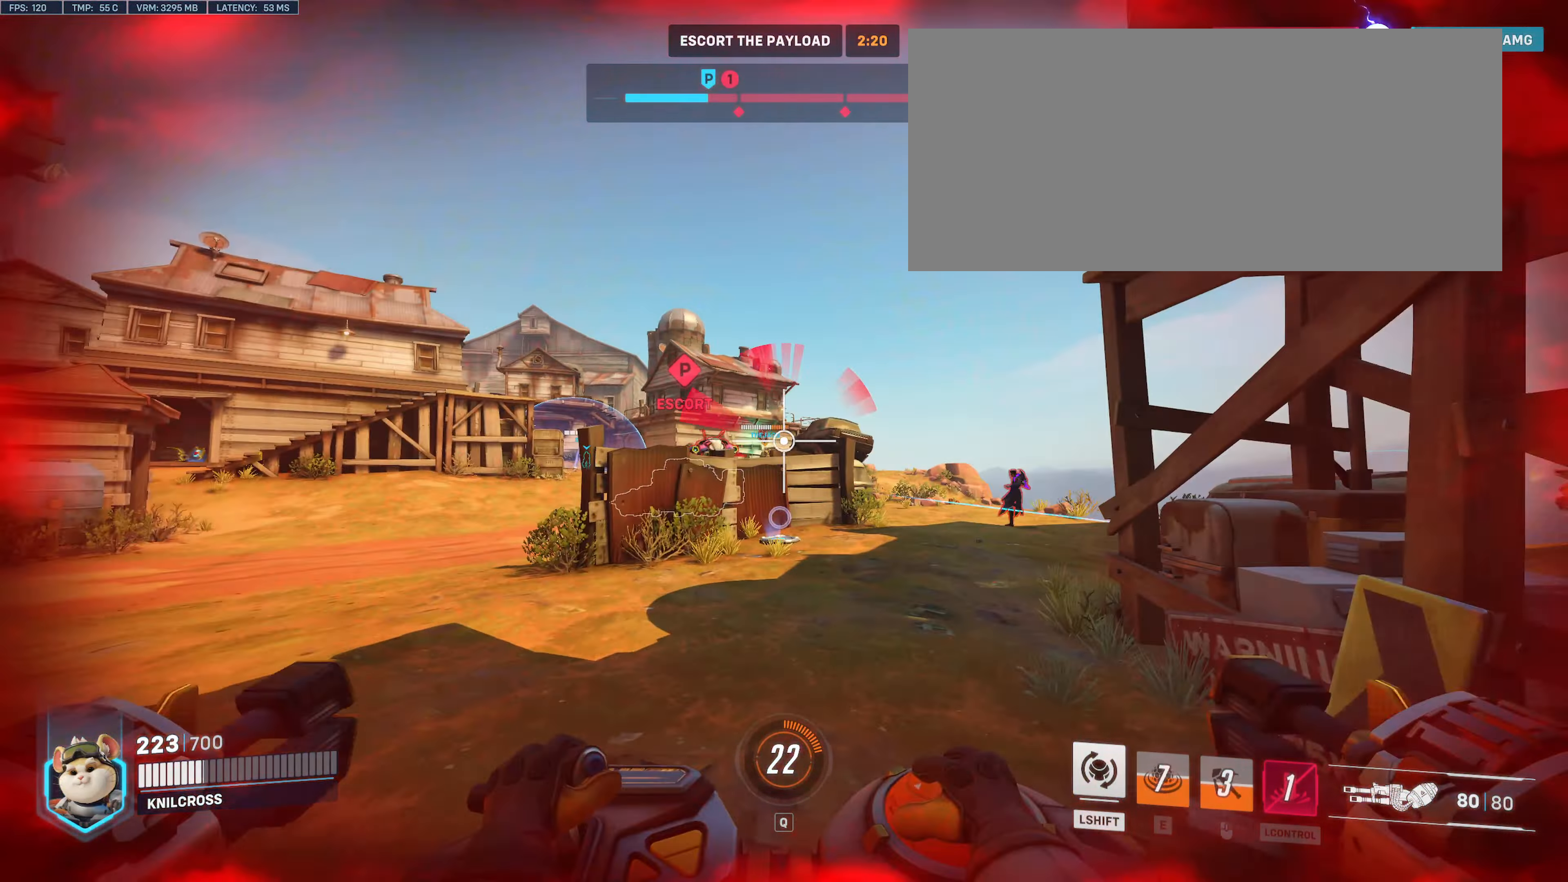
Gameplay with keyboard and mouse; each line is a JSON object with the keys and mouse buttons held at the frame after it. "events" lists presses ("down") and releases ("up") of "a", "alt", "ctrl", "d", "e", "f", "q", "r", "s", "shift", "space", "w", "mouse_left", "mouse_wheel", "mouse_right", "mouse_mb4" and "mouse_mb5" between this image and that frame as [ms after this image, input, new state], when the widget could be followed in between. "mouse_left", "mouse_wheel", "mouse_right", "mouse_mb4", "mouse_mb5" = the "left", "wheel", "right", "mb4", "mb5" buttons of the "mouse" list. No other keys are recorded. "wheel" means that the mouse wheel is clicked or scrolled. Mouse movement is not recorded.
{"keys": ["a", "shift", "w"], "mouse": [], "events": [[67, "a", "down"], [333, "mouse_left", "up"], [383, "shift", "down"]]}
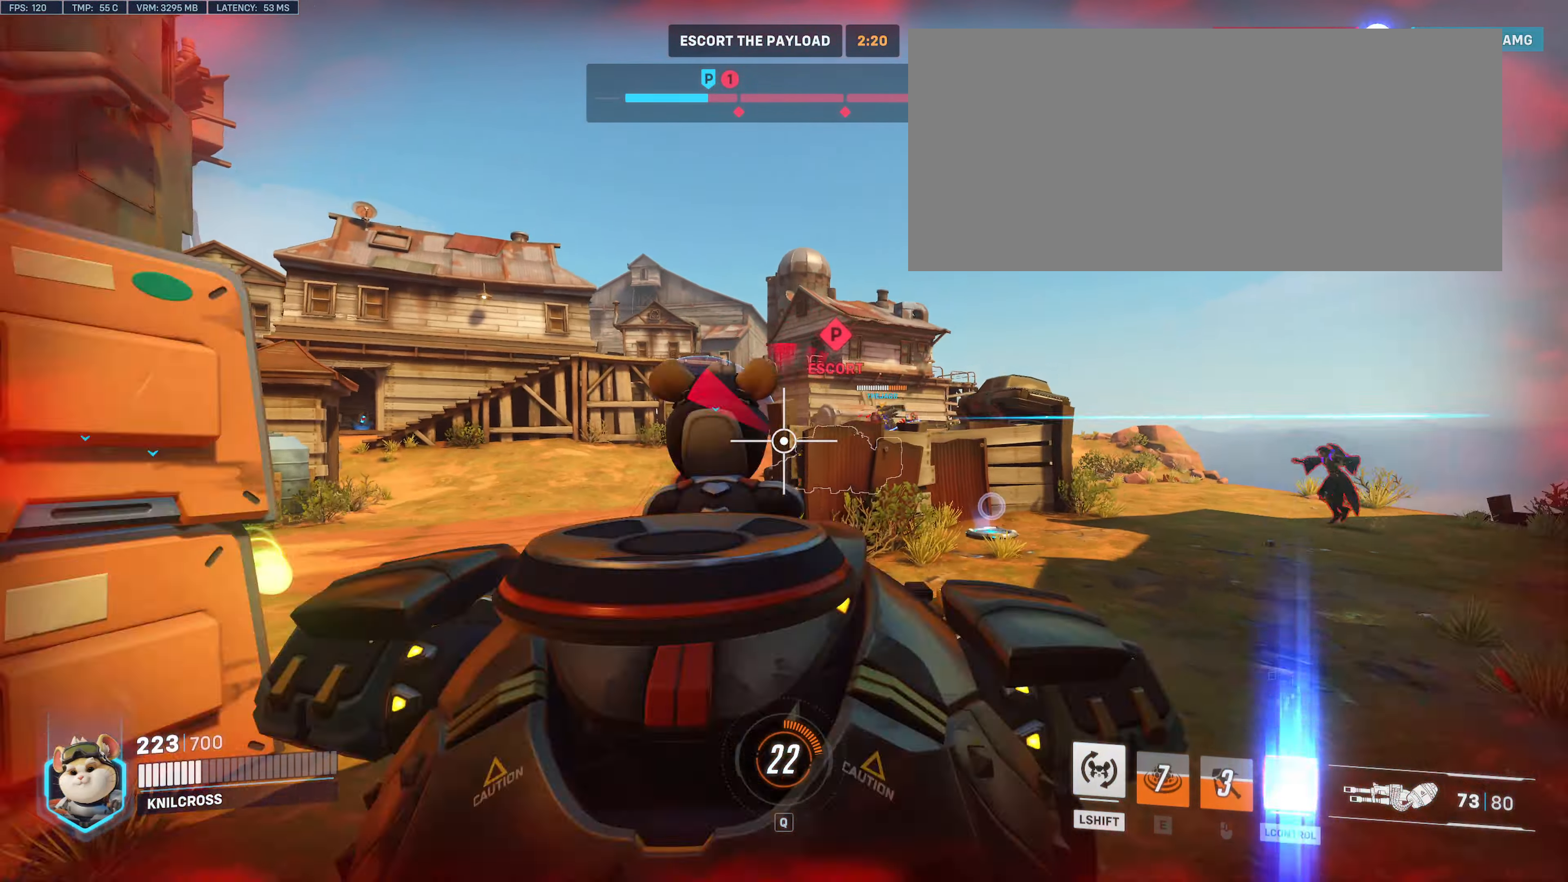
{"keys": ["a", "w"], "mouse": [], "events": [[300, "shift", "up"]]}
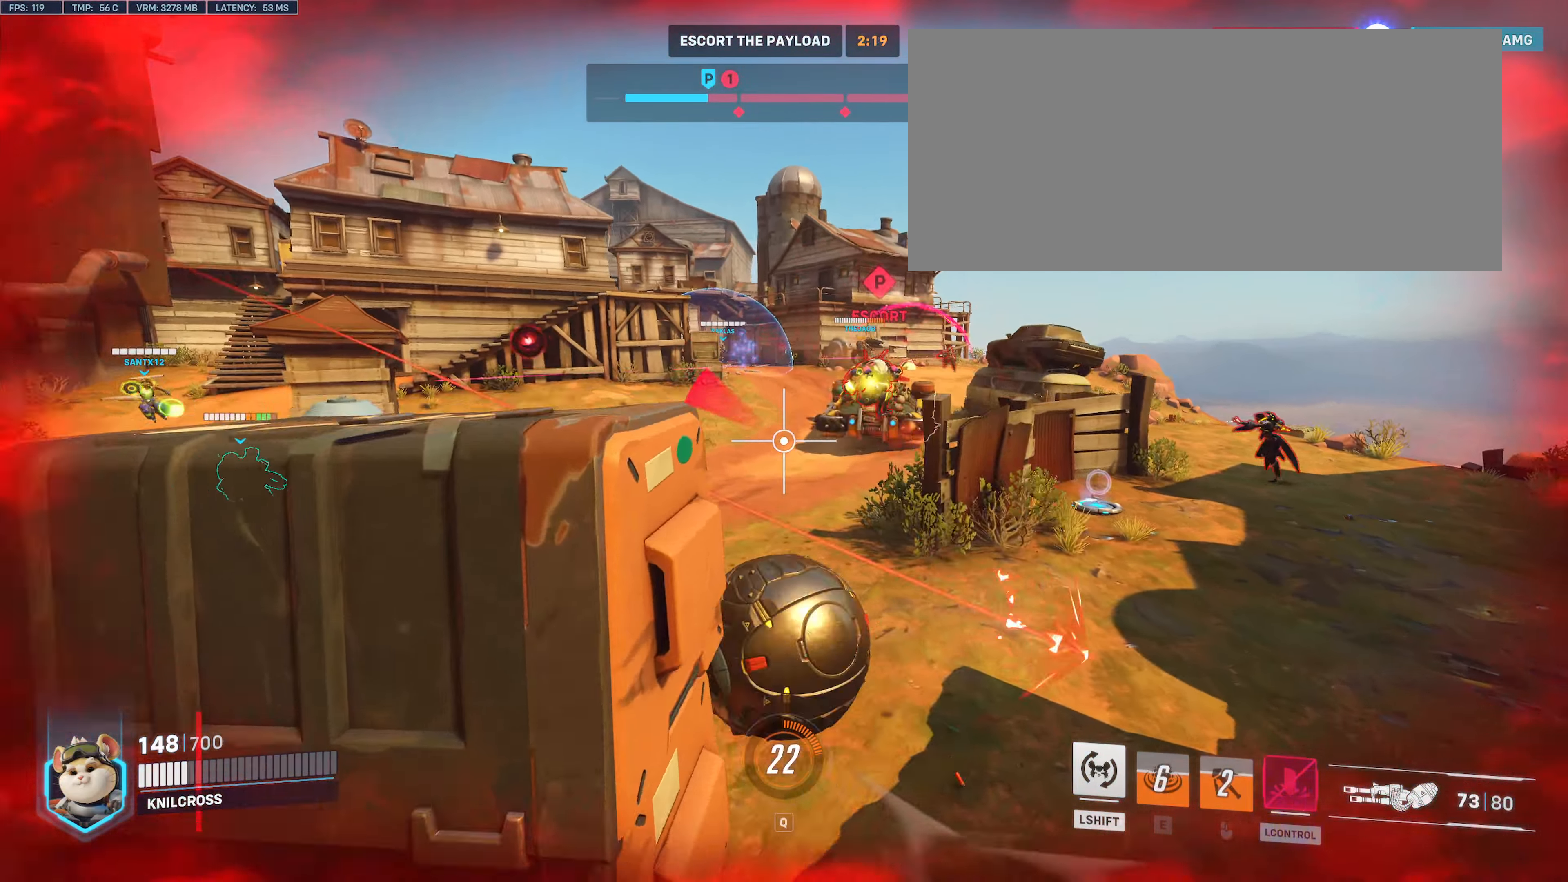
{"keys": ["a", "w"], "mouse": [], "events": []}
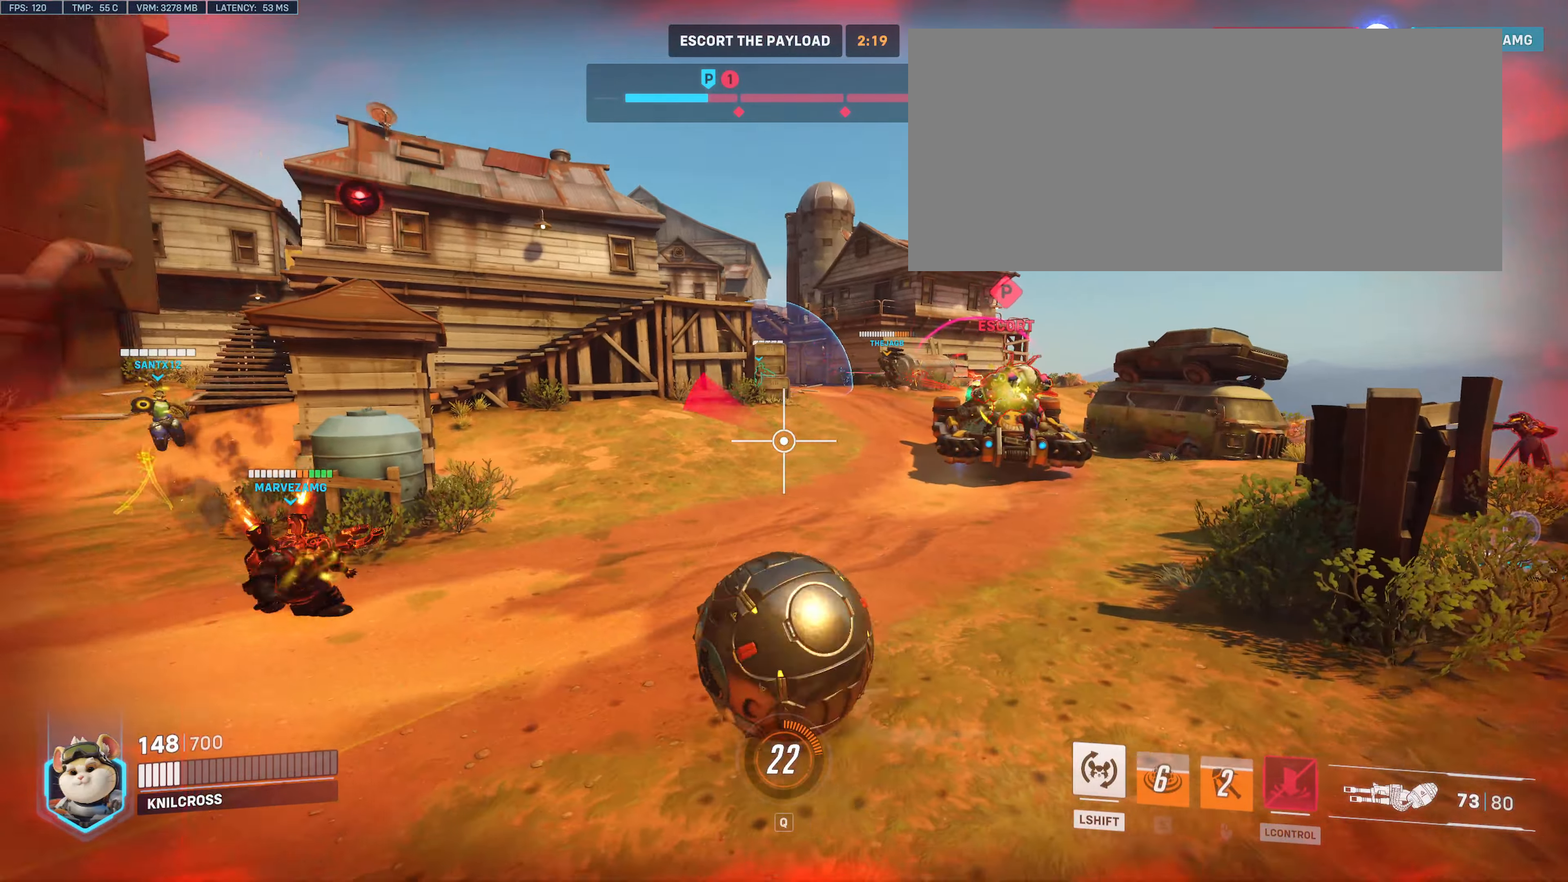
{"keys": ["w"], "mouse": [], "events": [[283, "a", "up"]]}
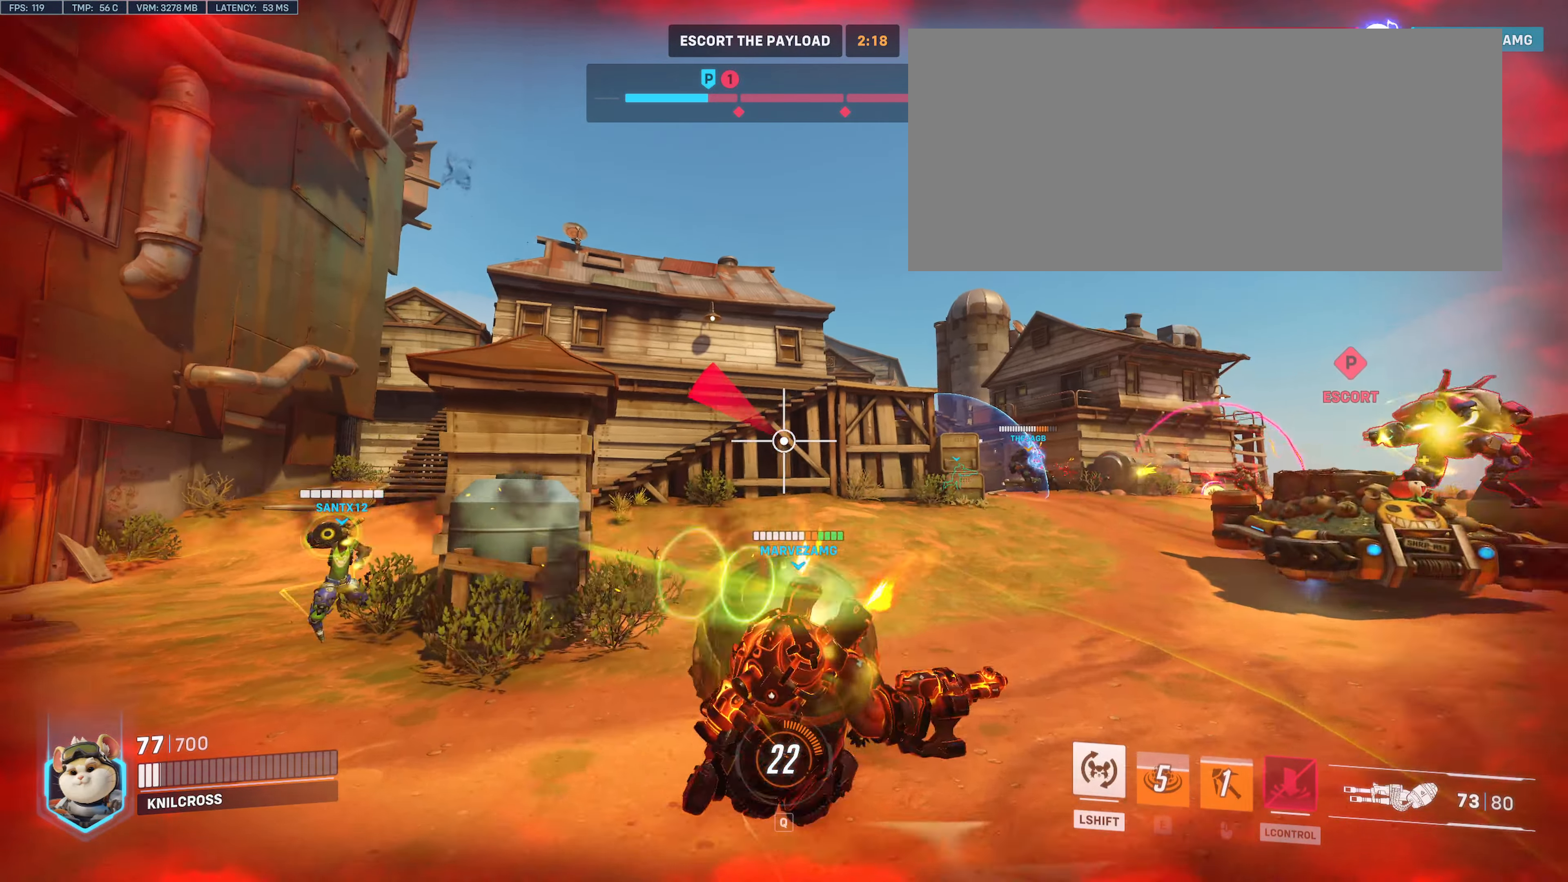
{"keys": ["d"], "mouse": ["right"], "events": [[133, "d", "down"], [283, "w", "up"], [333, "mouse_right", "down"]]}
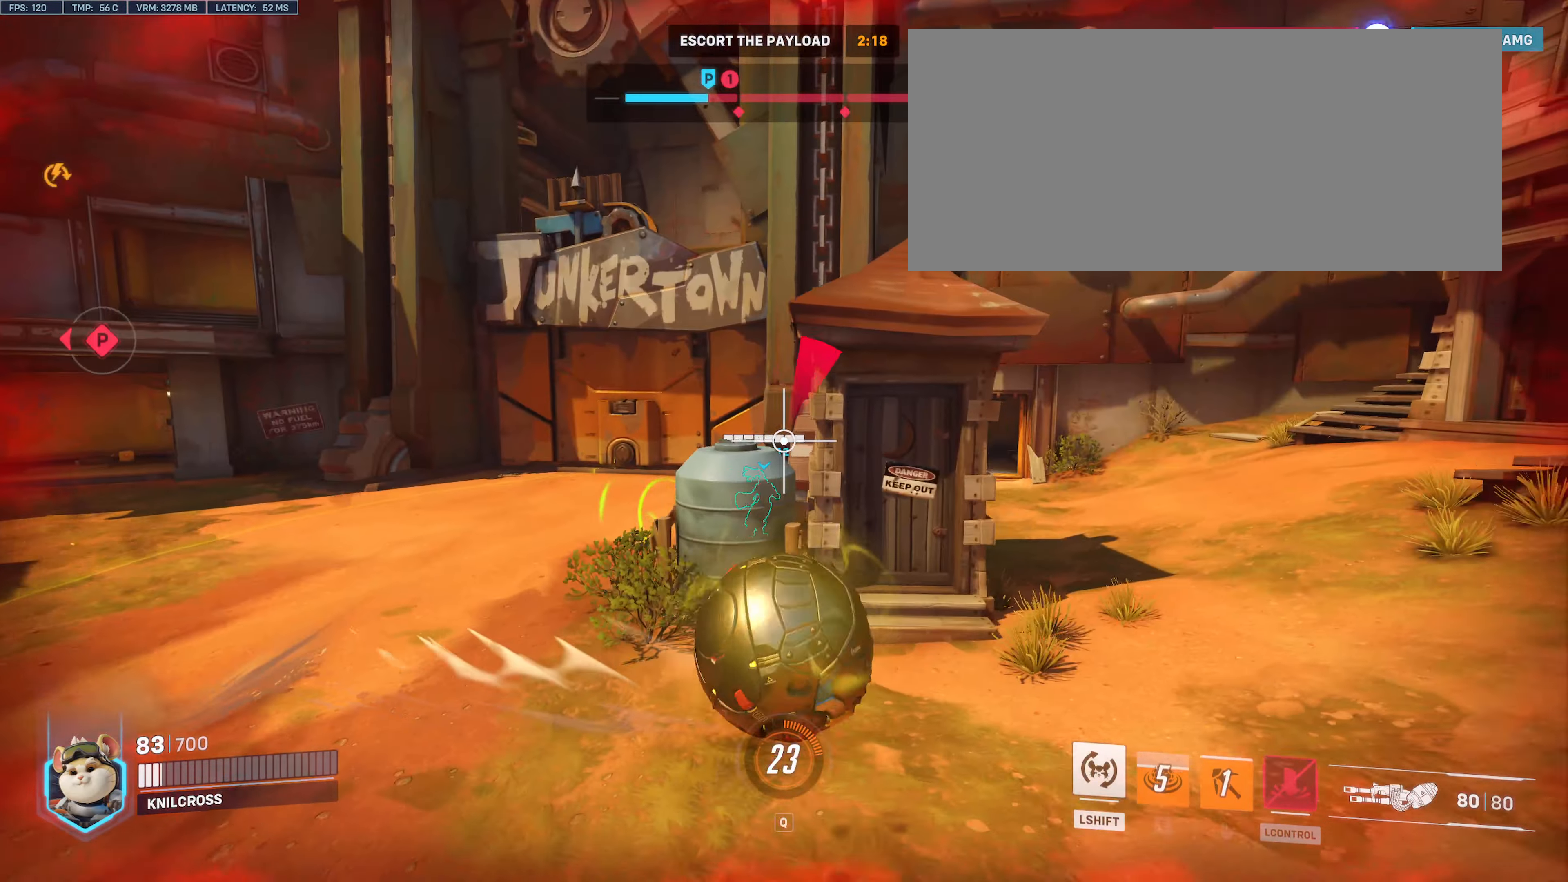
{"keys": ["d"], "mouse": ["right"], "events": []}
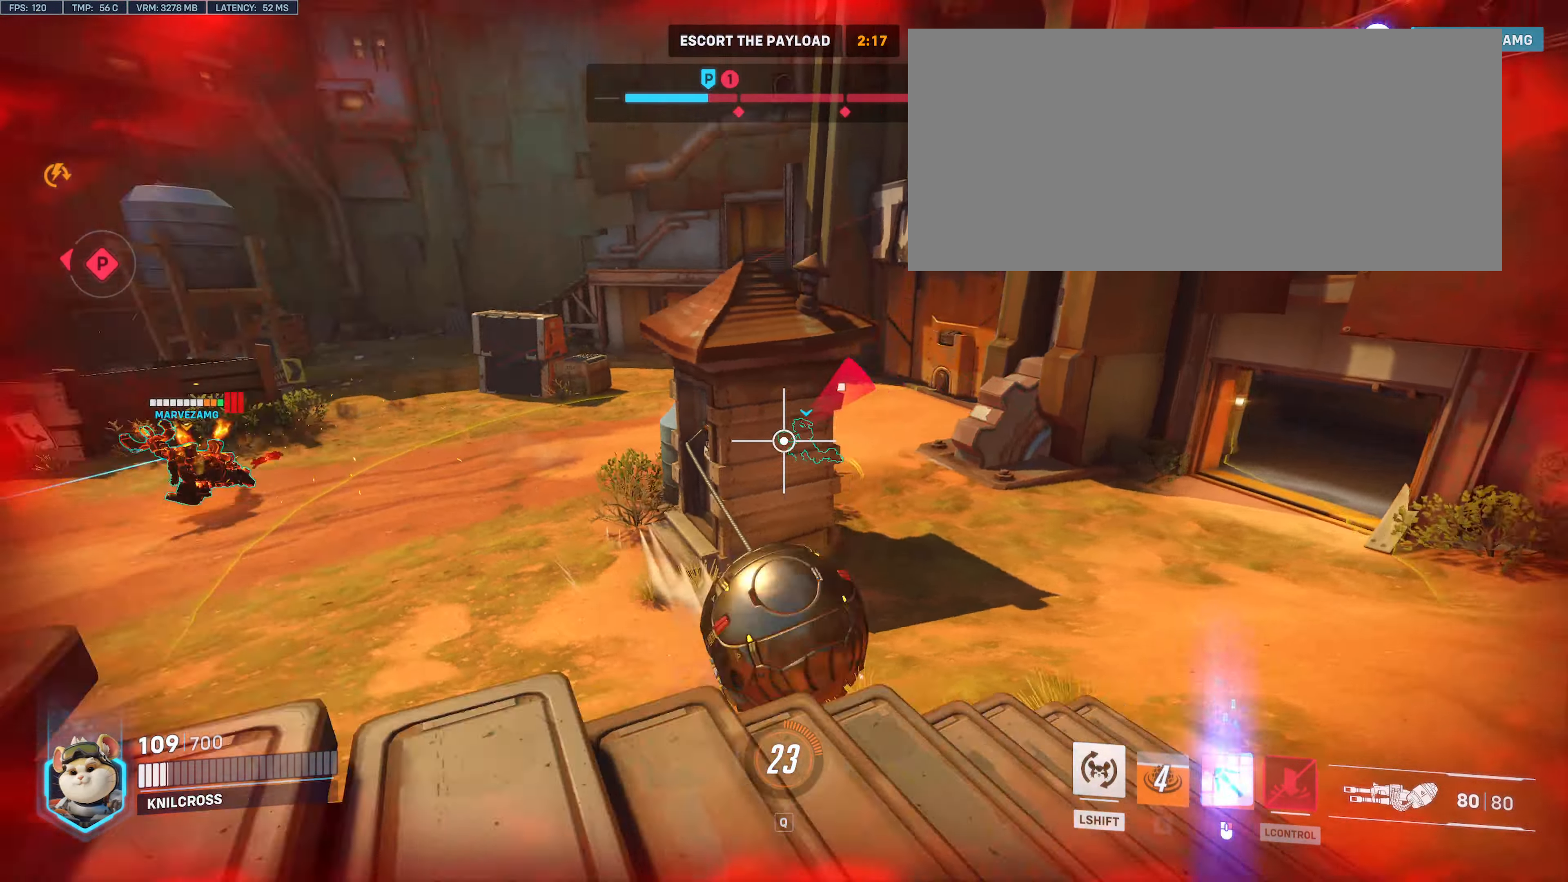
{"keys": ["d", "w"], "mouse": ["right"], "events": [[350, "w", "down"]]}
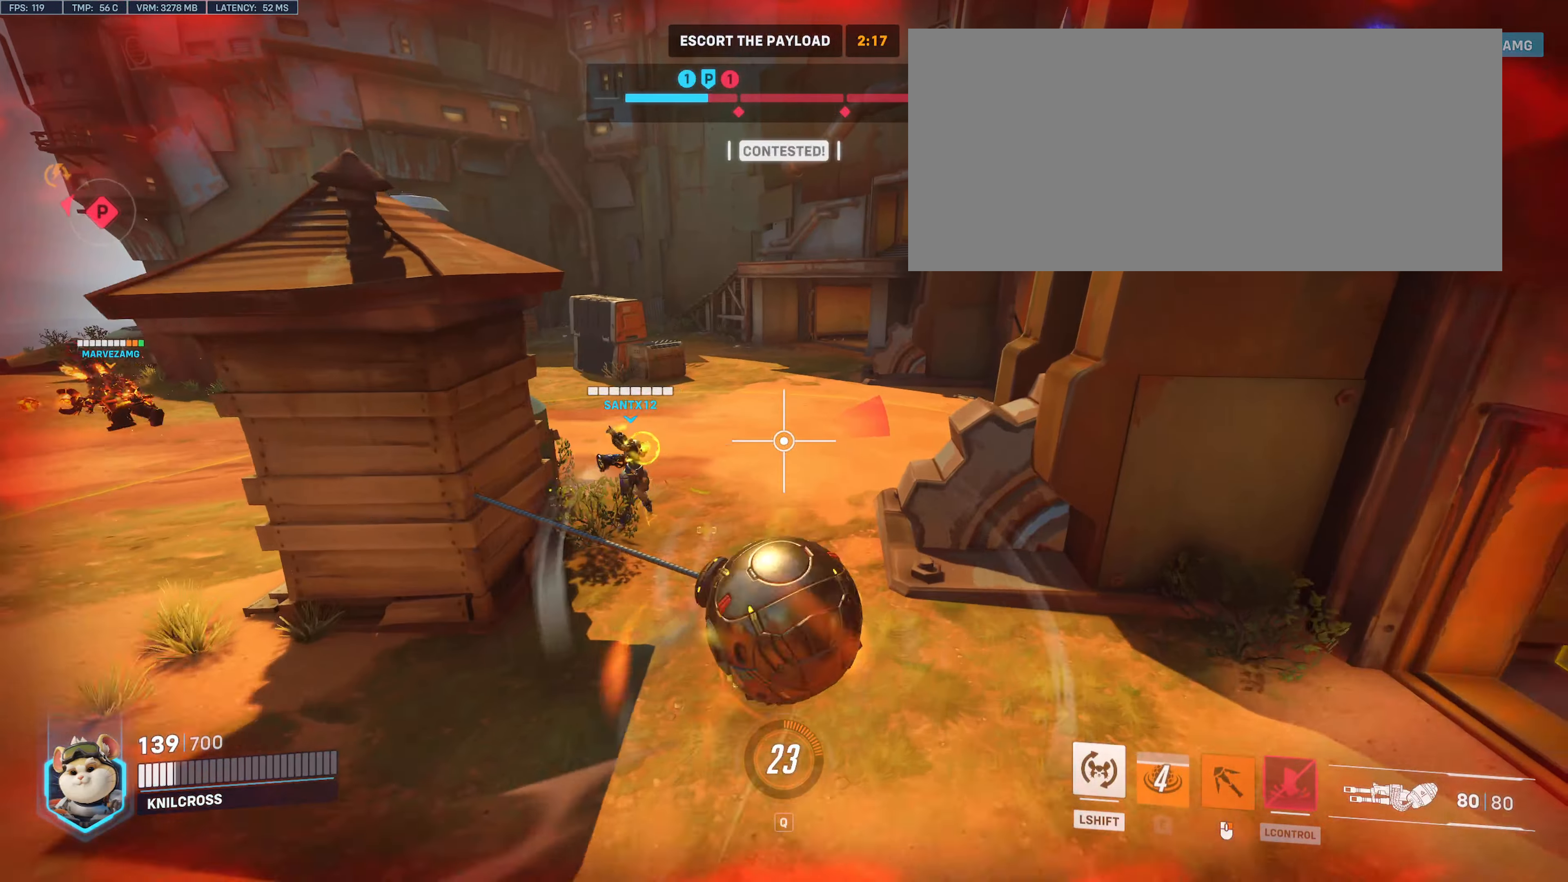
{"keys": ["a", "w"], "mouse": ["right"], "events": [[233, "d", "up"], [433, "a", "down"]]}
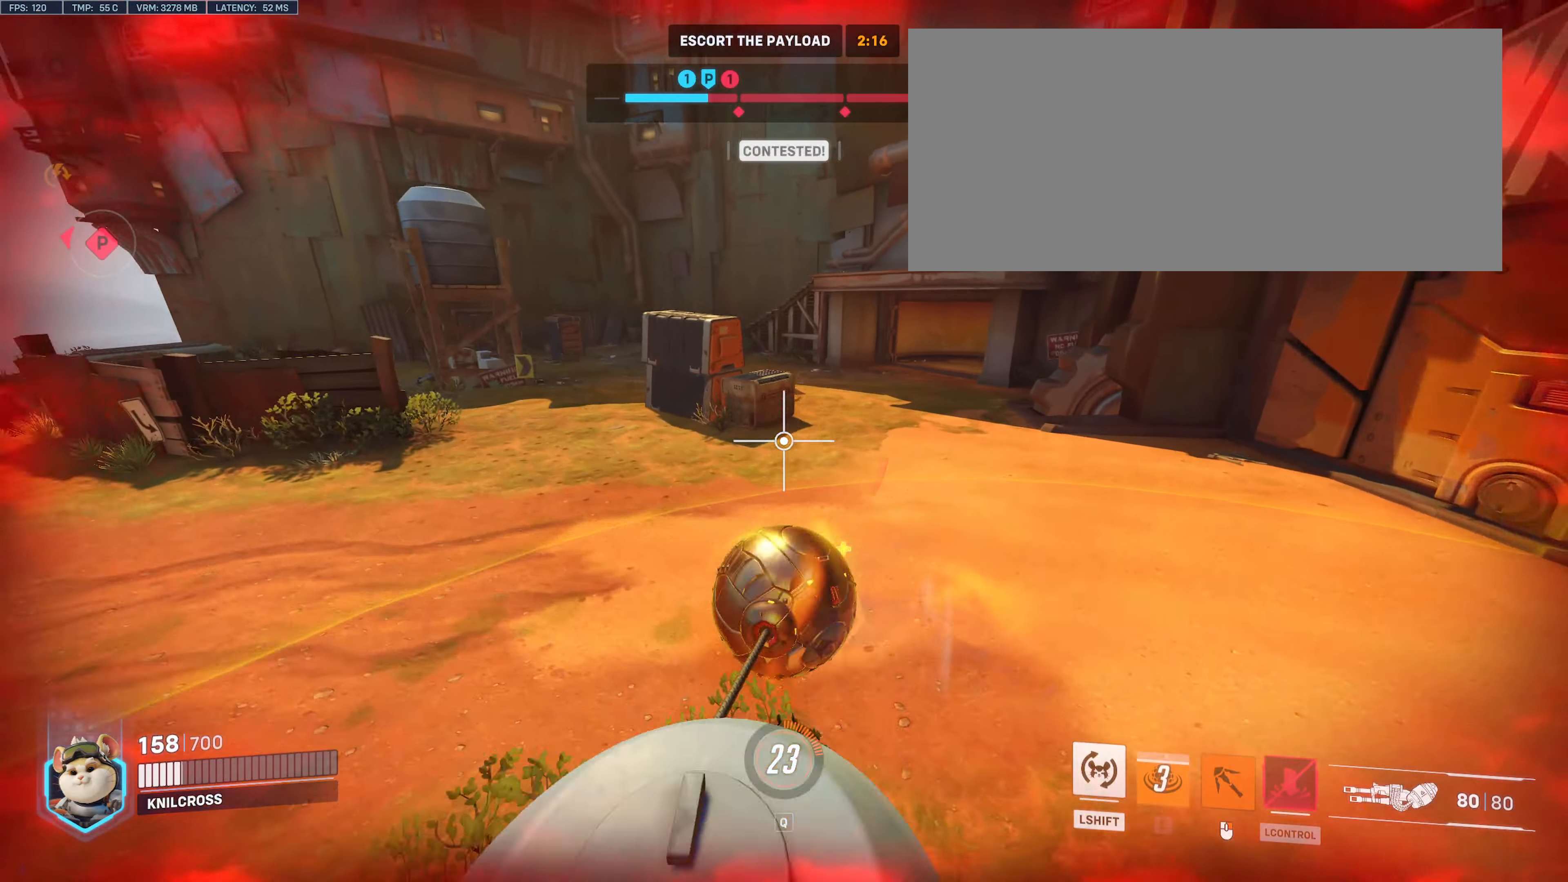
{"keys": ["s"], "mouse": ["right"], "events": [[33, "w", "up"], [367, "s", "down"], [500, "a", "up"]]}
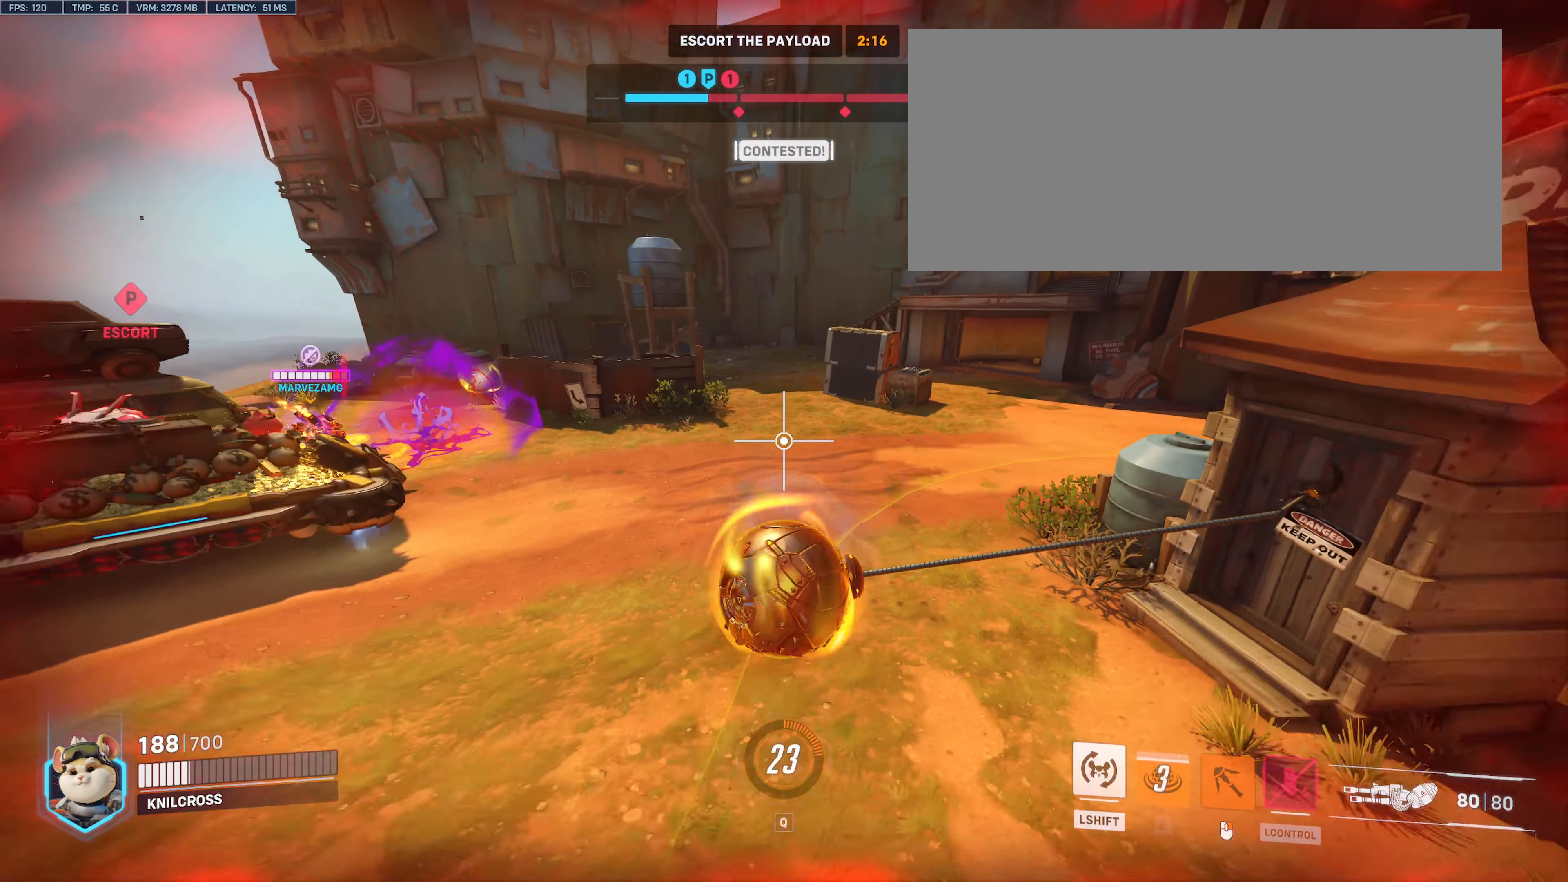
{"keys": ["d"], "mouse": ["right"], "events": [[267, "d", "down"], [433, "s", "up"]]}
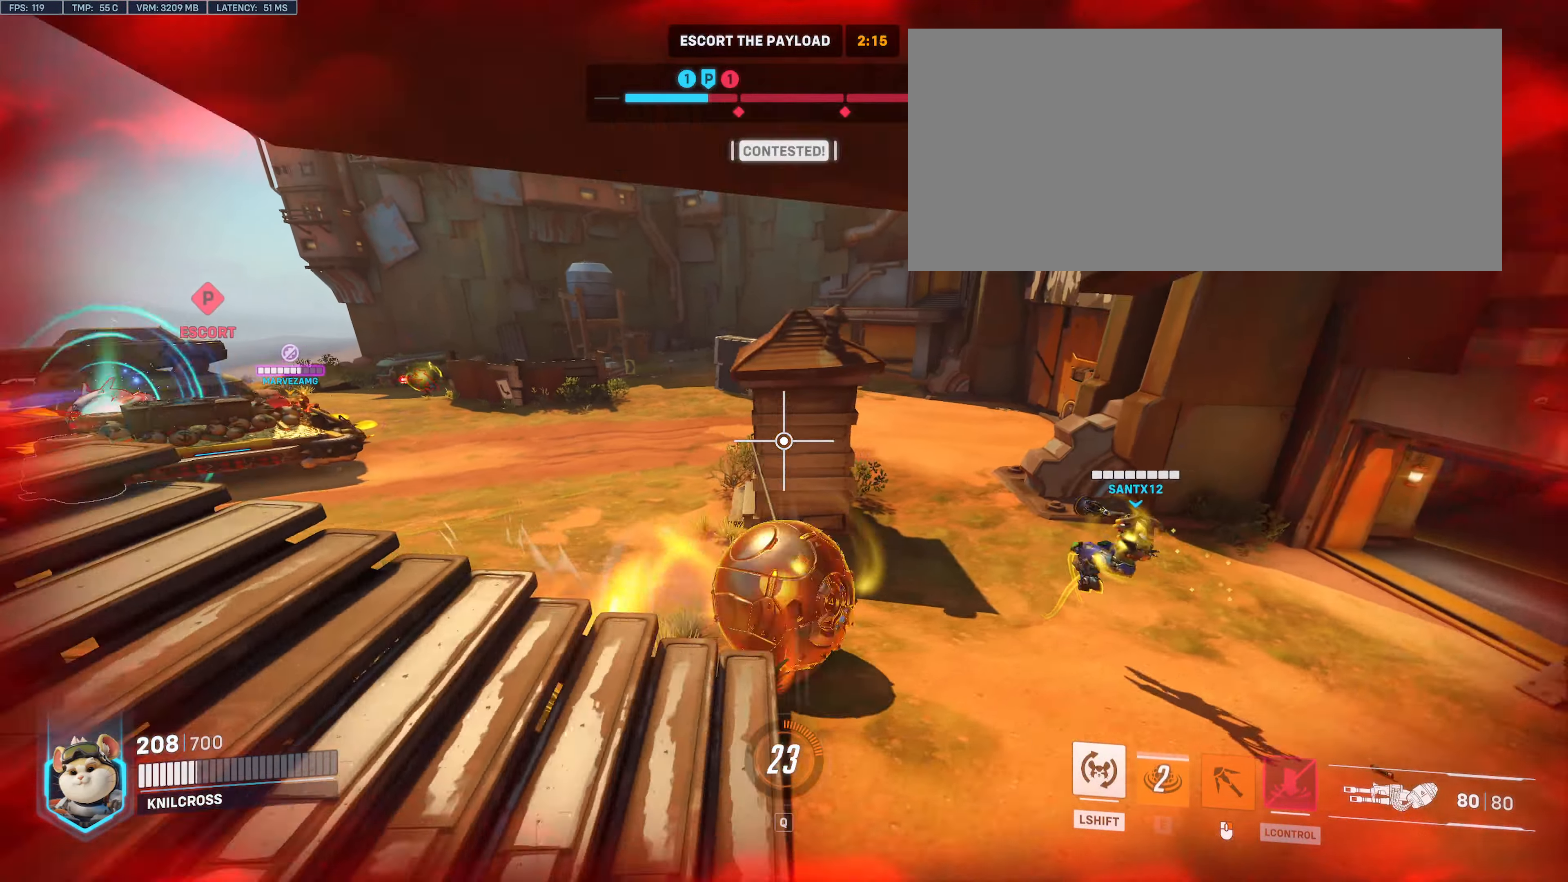
{"keys": ["w"], "mouse": ["right"], "events": [[100, "w", "down"], [267, "d", "up"]]}
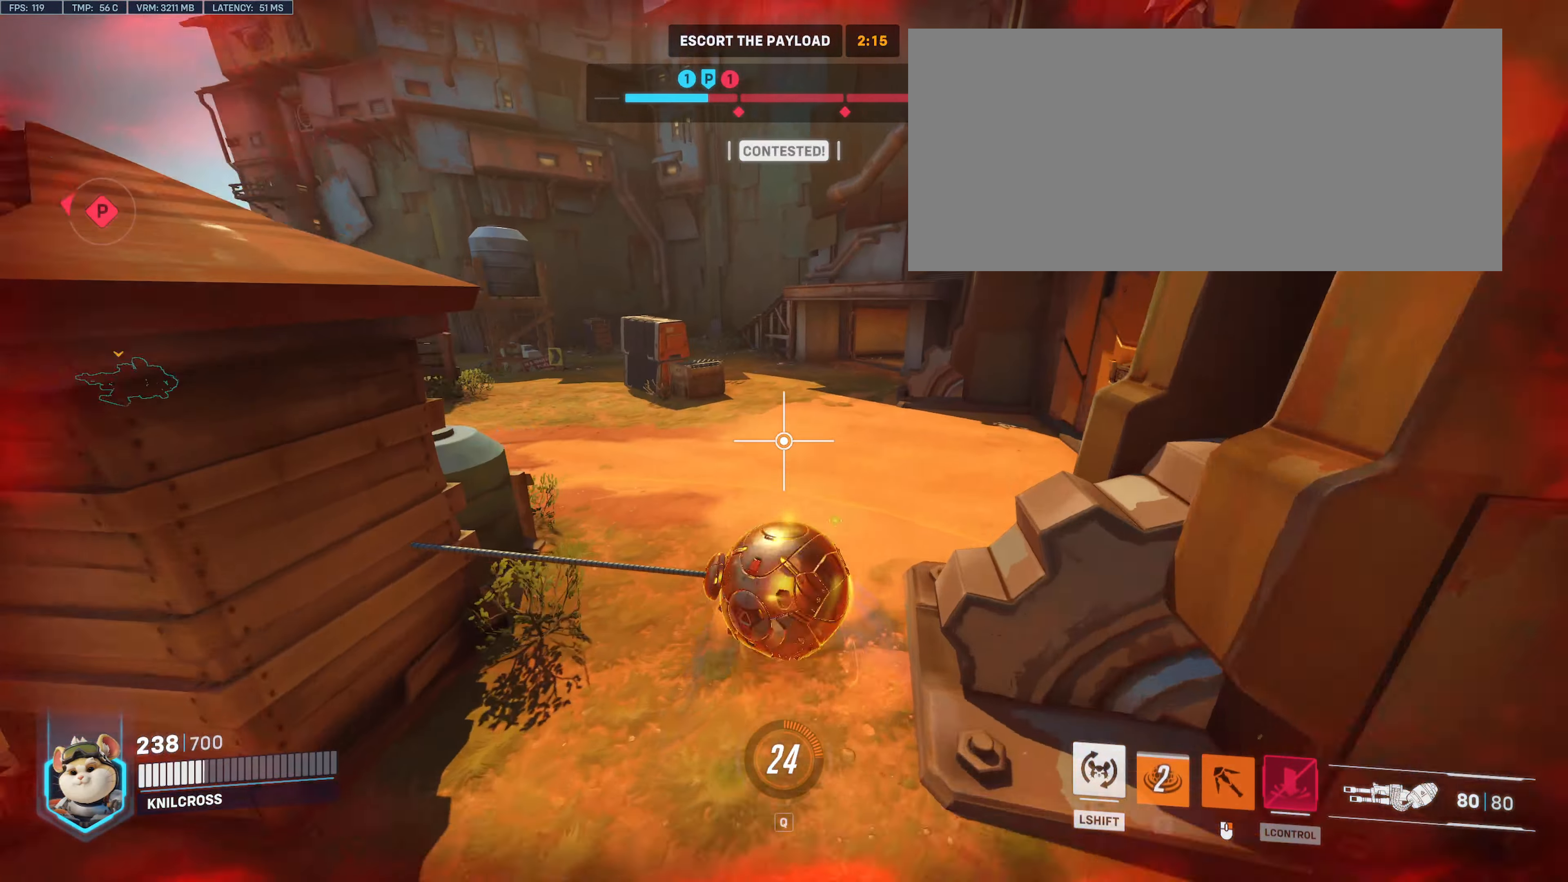
{"keys": ["a", "w"], "mouse": [], "events": [[183, "a", "down"], [300, "mouse_right", "up"]]}
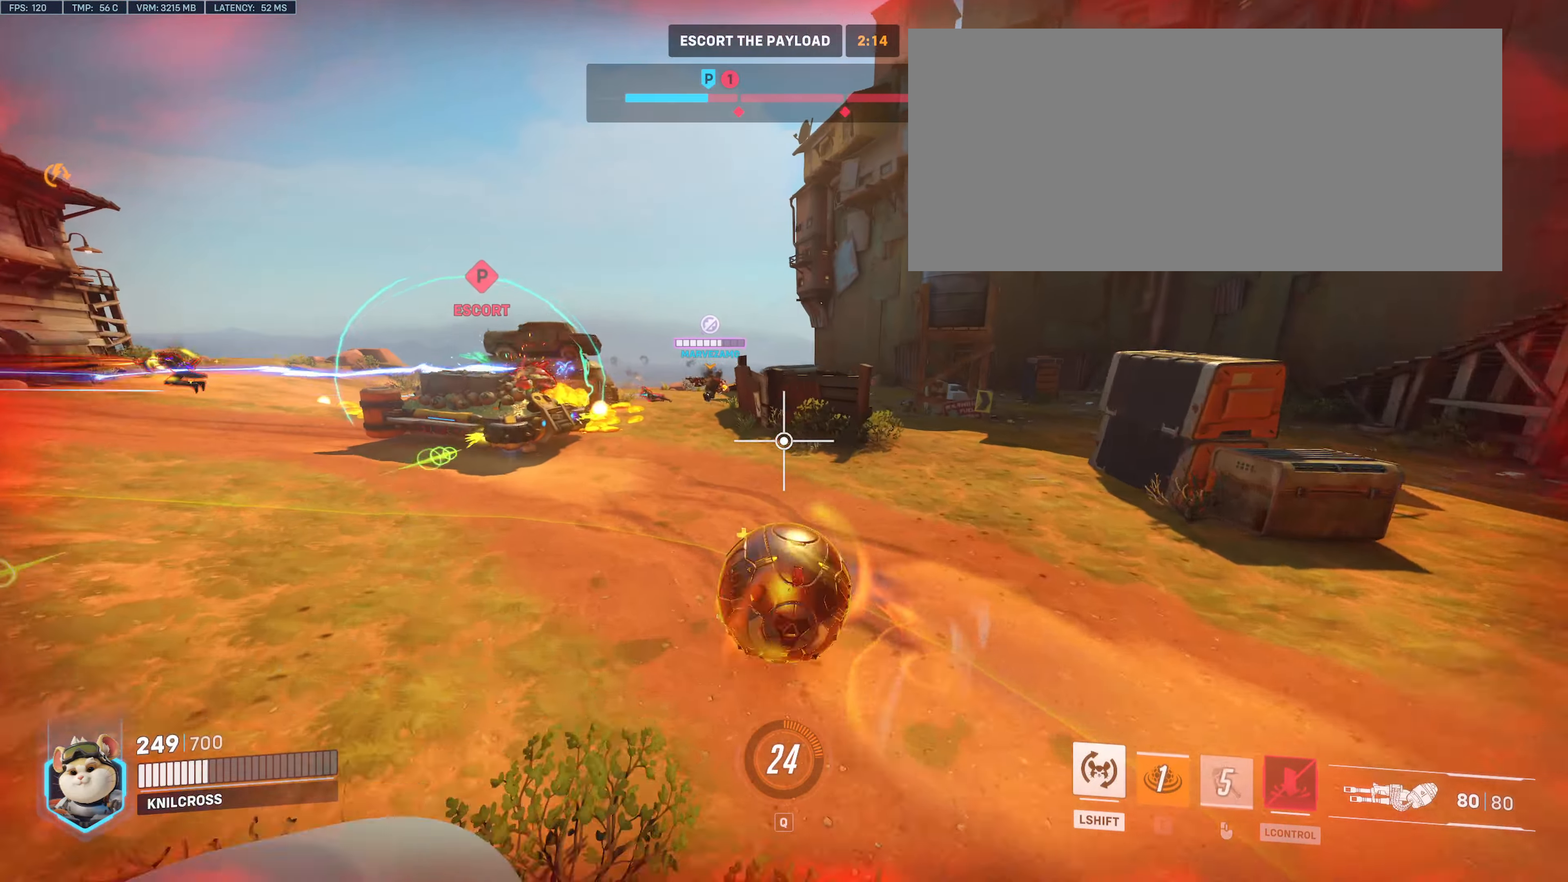
{"keys": ["w"], "mouse": [], "events": [[200, "a", "up"]]}
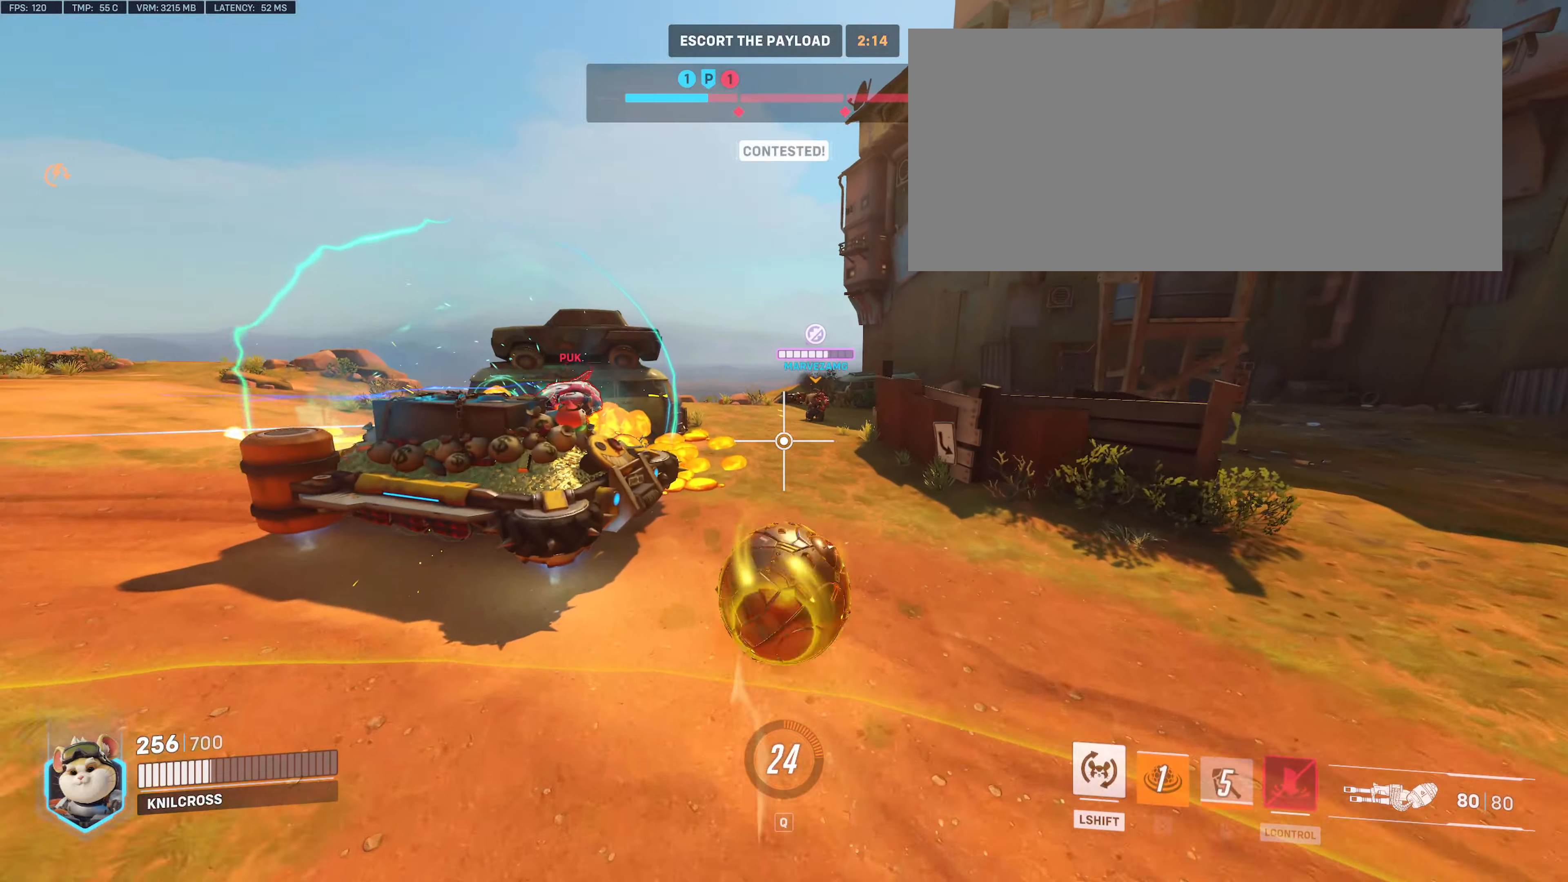
{"keys": ["w"], "mouse": [], "events": []}
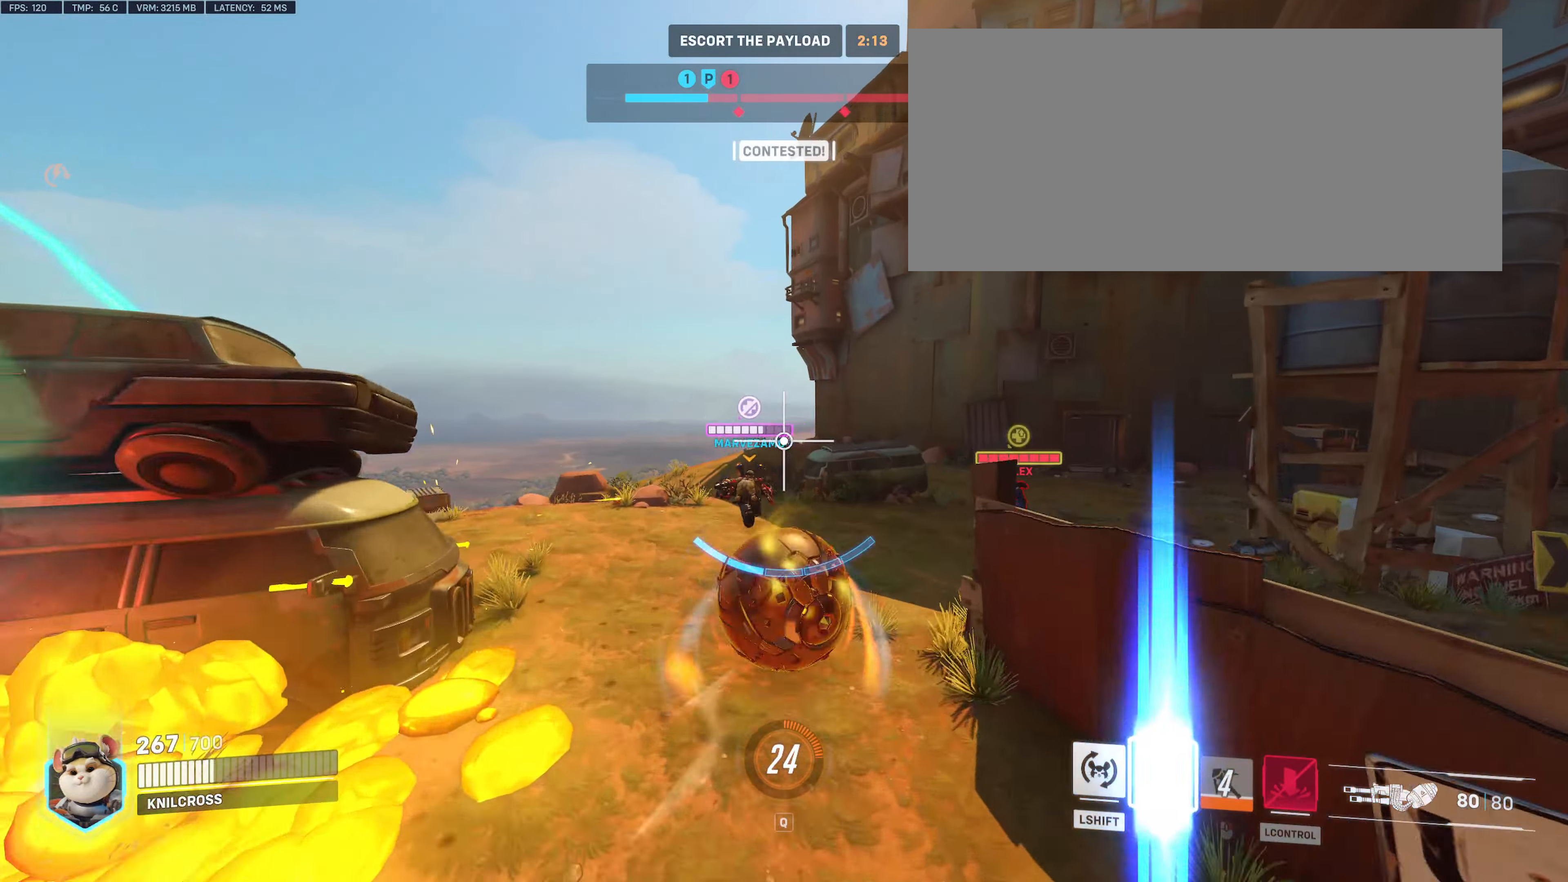
{"keys": ["a", "s"], "mouse": [], "events": [[183, "a", "down"], [266, "w", "up"], [300, "s", "down"]]}
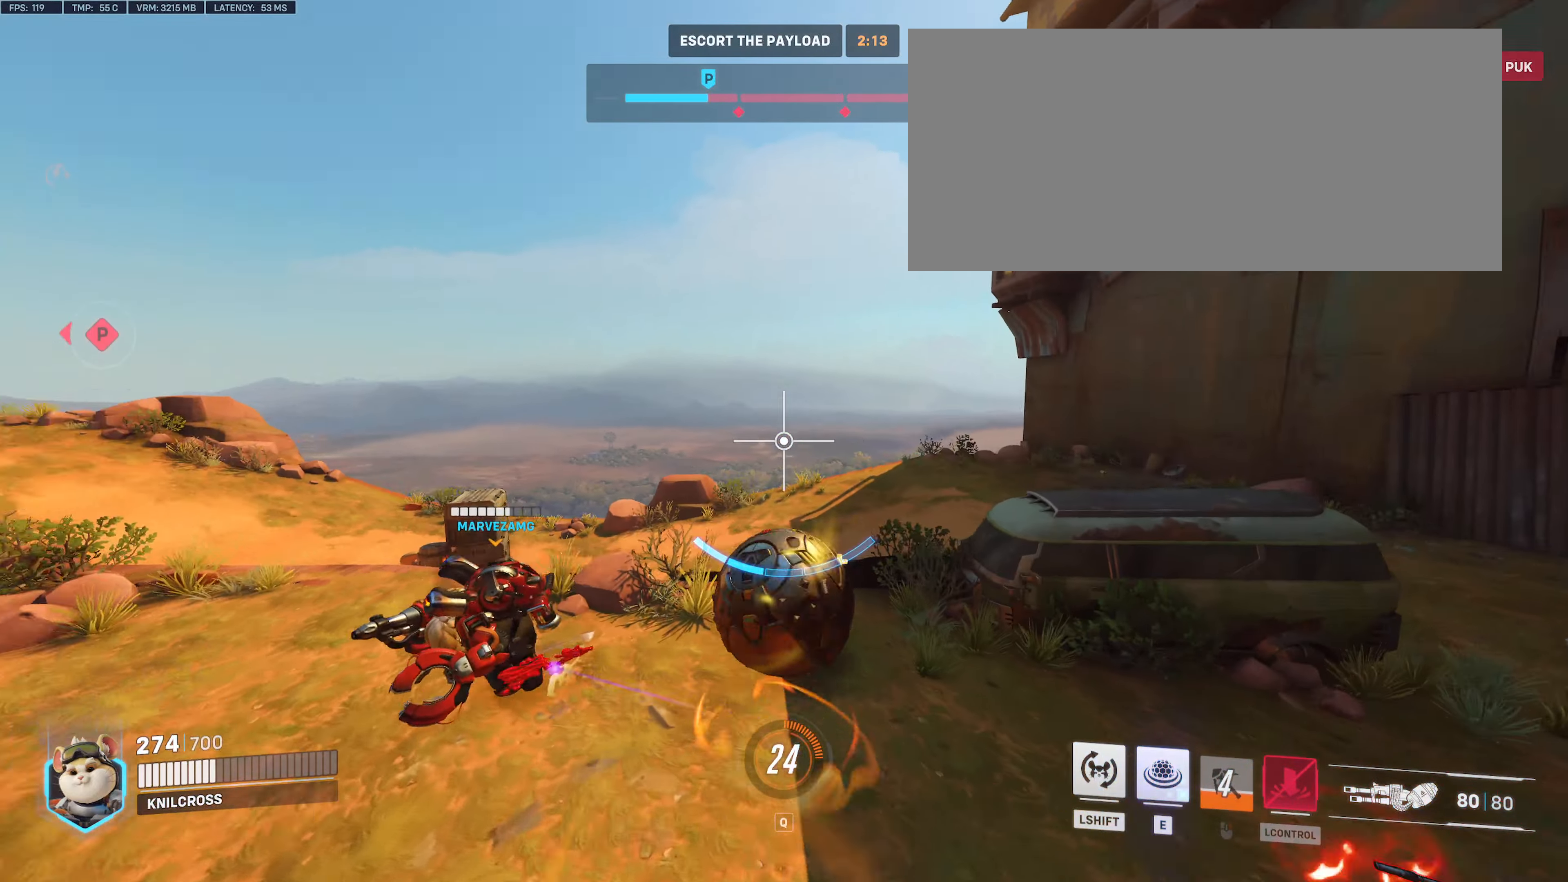
{"keys": ["a", "w"], "mouse": ["left"]}
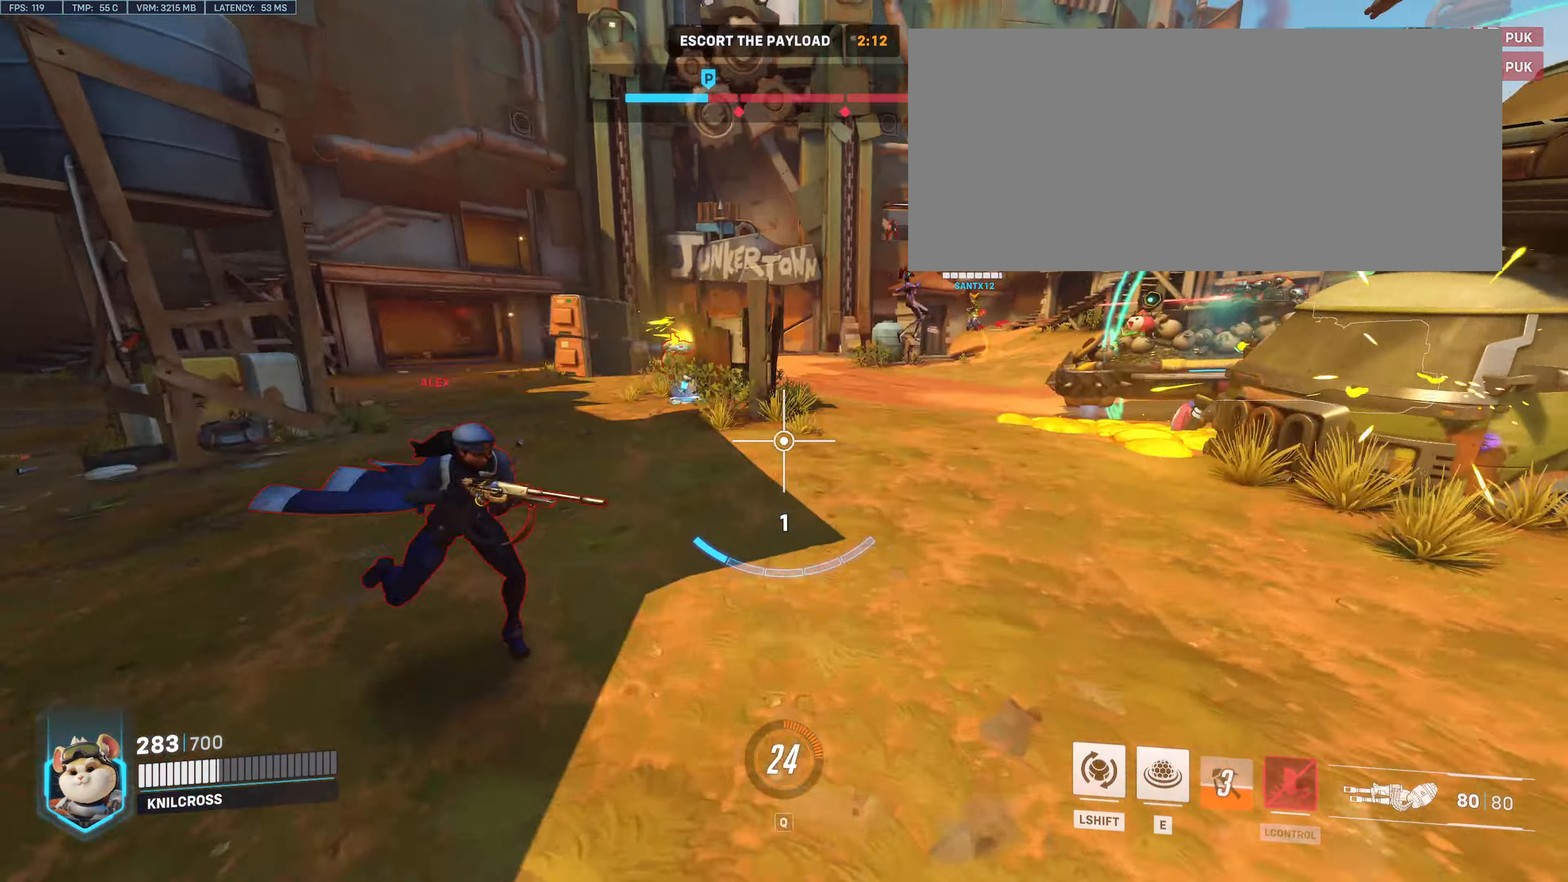
{"keys": ["a"], "mouse": ["left"], "events": [[116, "a", "up"], [183, "a", "down"], [300, "a", "up"], [366, "a", "down"], [483, "w", "up"]]}
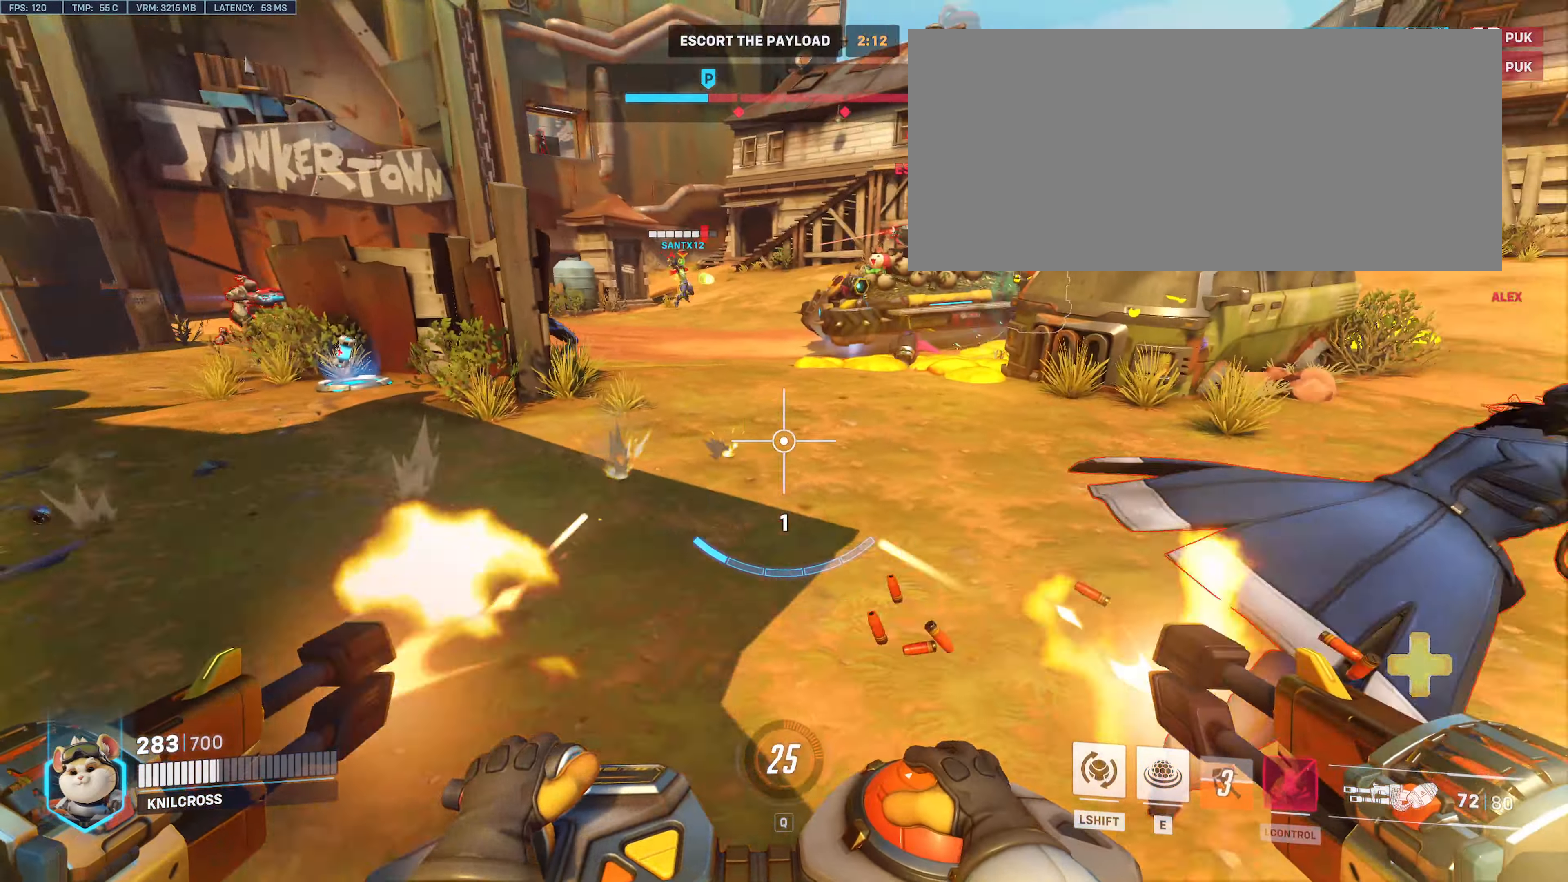
{"keys": ["s"], "mouse": ["left"]}
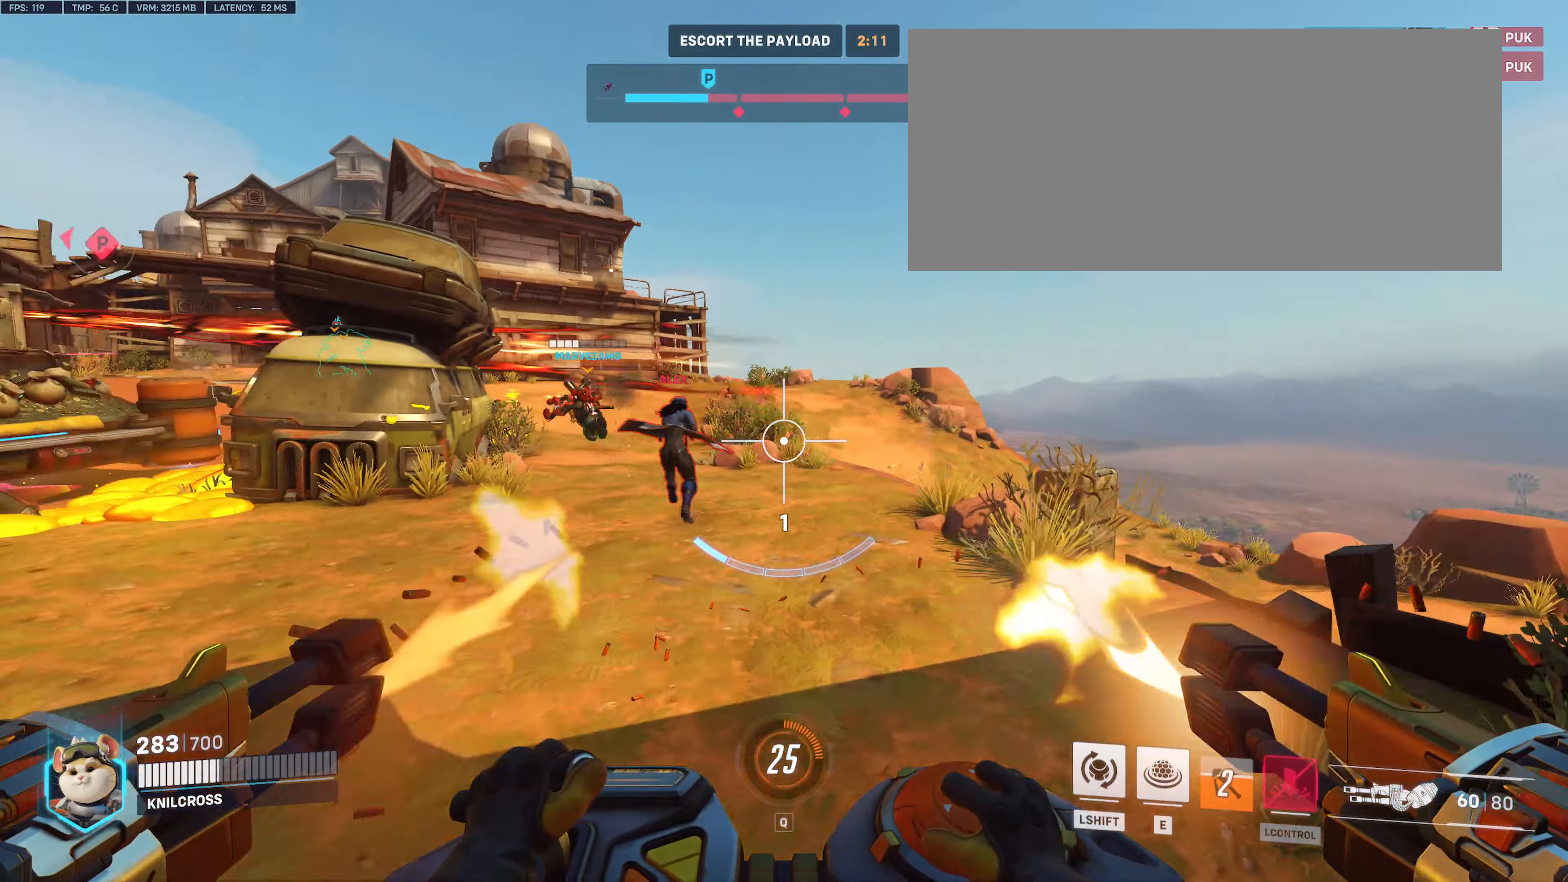
{"keys": ["w"], "mouse": ["left"], "events": [[16, "a", "down"], [16, "s", "up"], [50, "w", "down"], [150, "a", "up"]]}
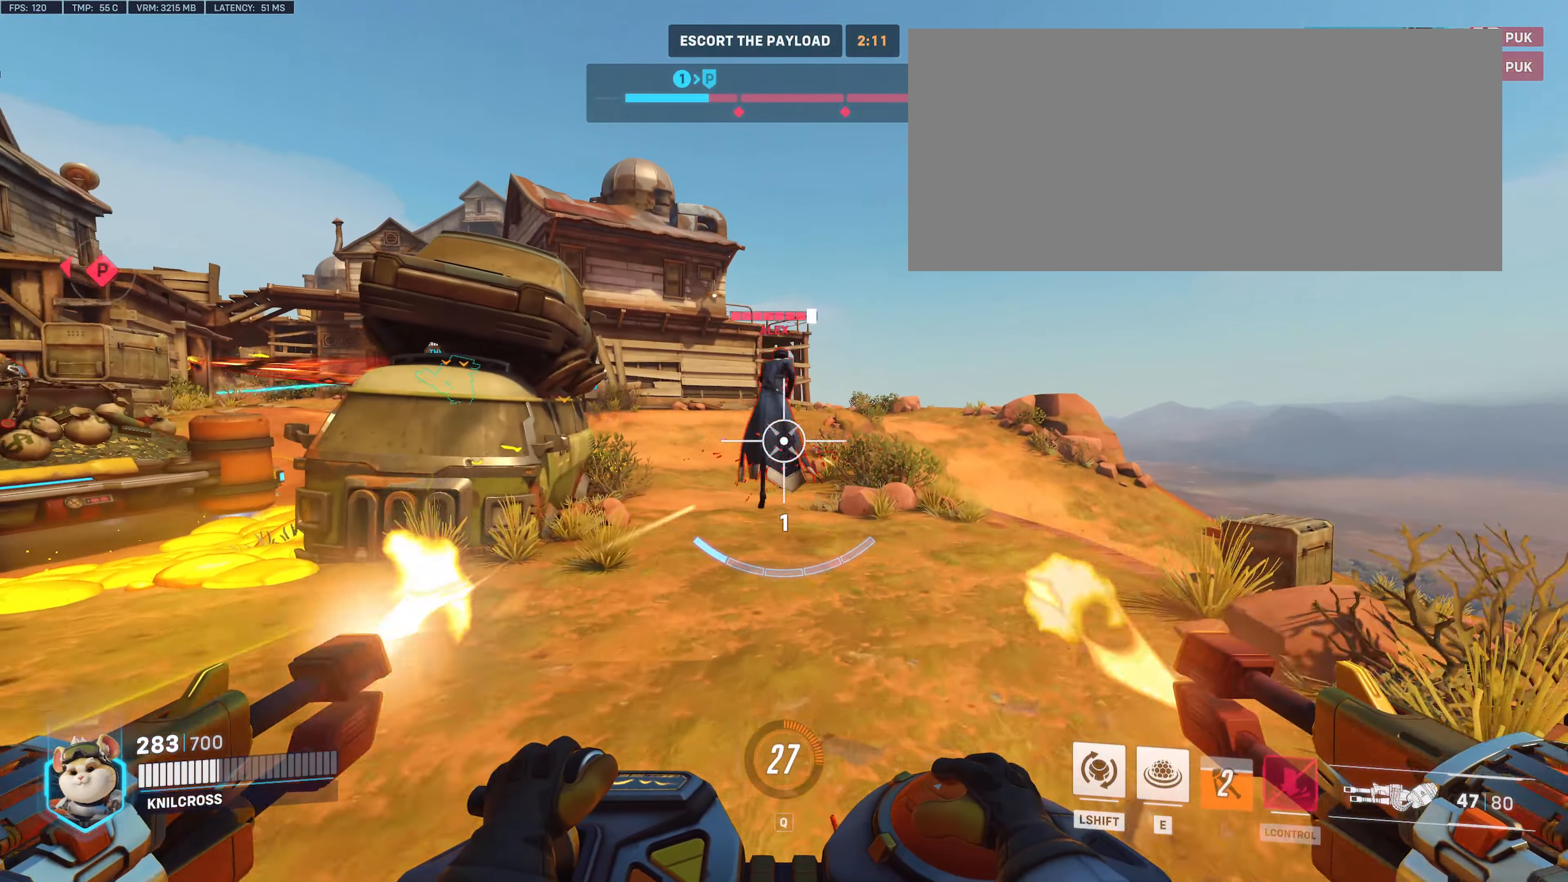
{"keys": ["w"], "mouse": ["left"], "events": [[50, "a", "down"], [116, "a", "up"]]}
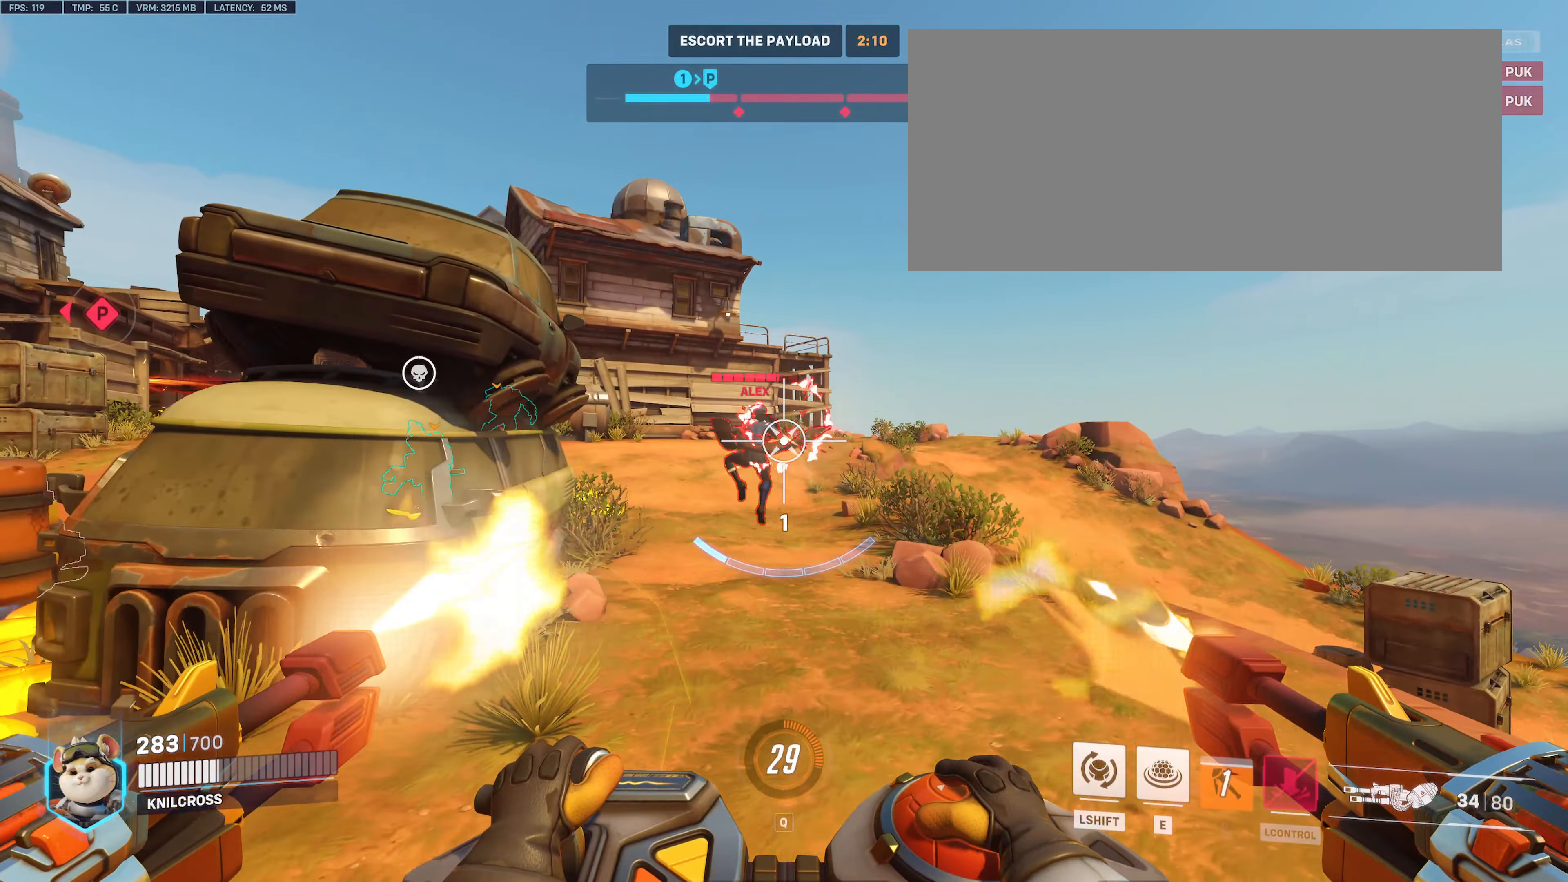
{"keys": ["e", "w"], "mouse": ["left"], "events": [[466, "e", "down"]]}
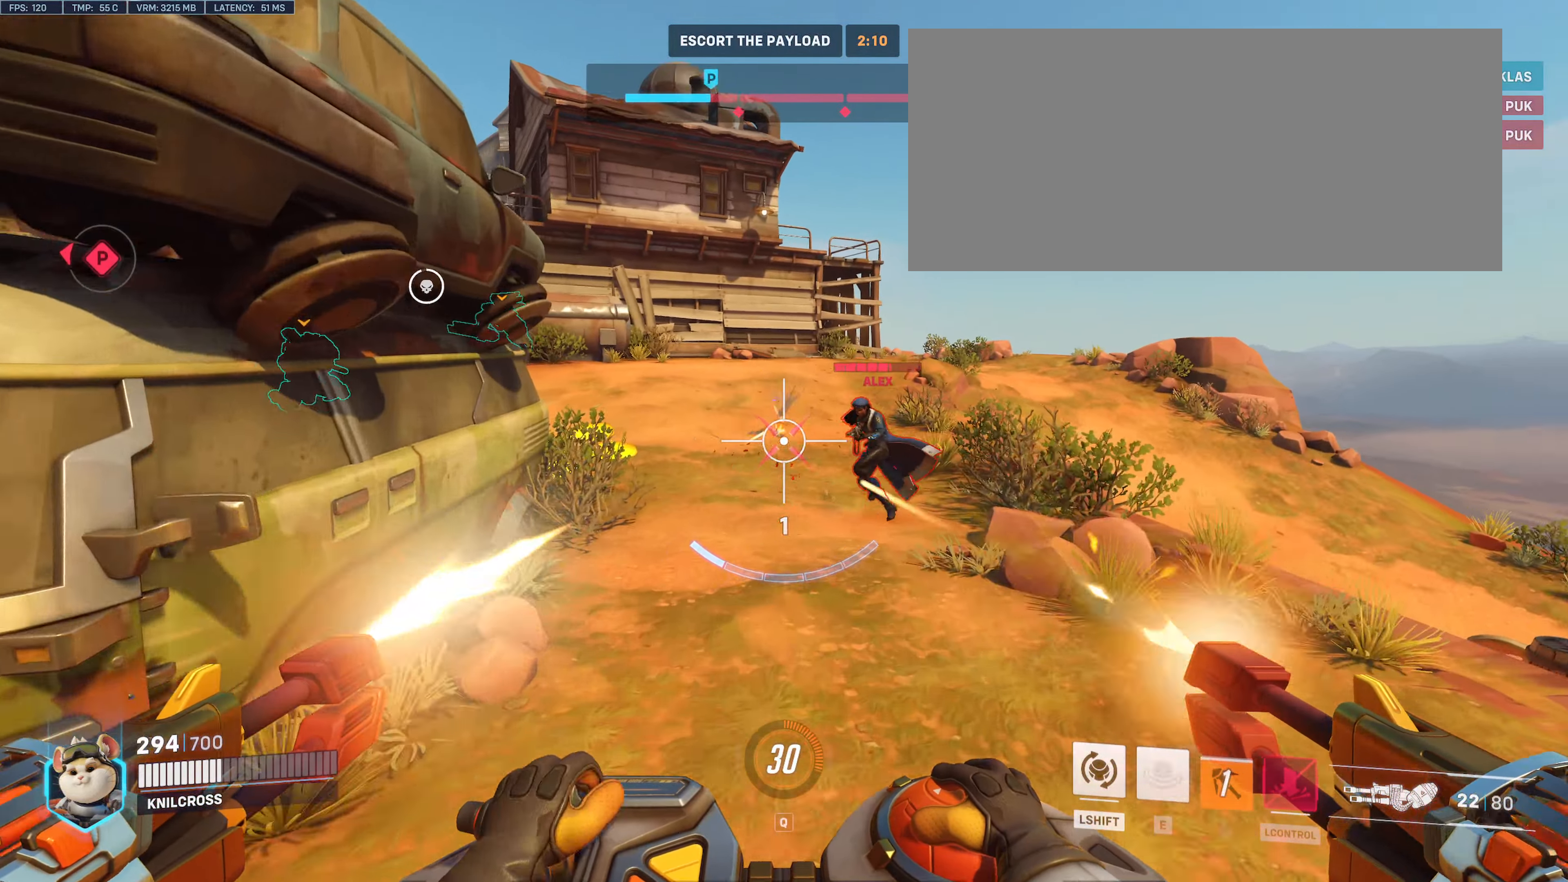
{"keys": ["d", "w"], "mouse": ["left"], "events": [[100, "e", "up"], [150, "d", "down"], [333, "w", "up"], [483, "w", "down"]]}
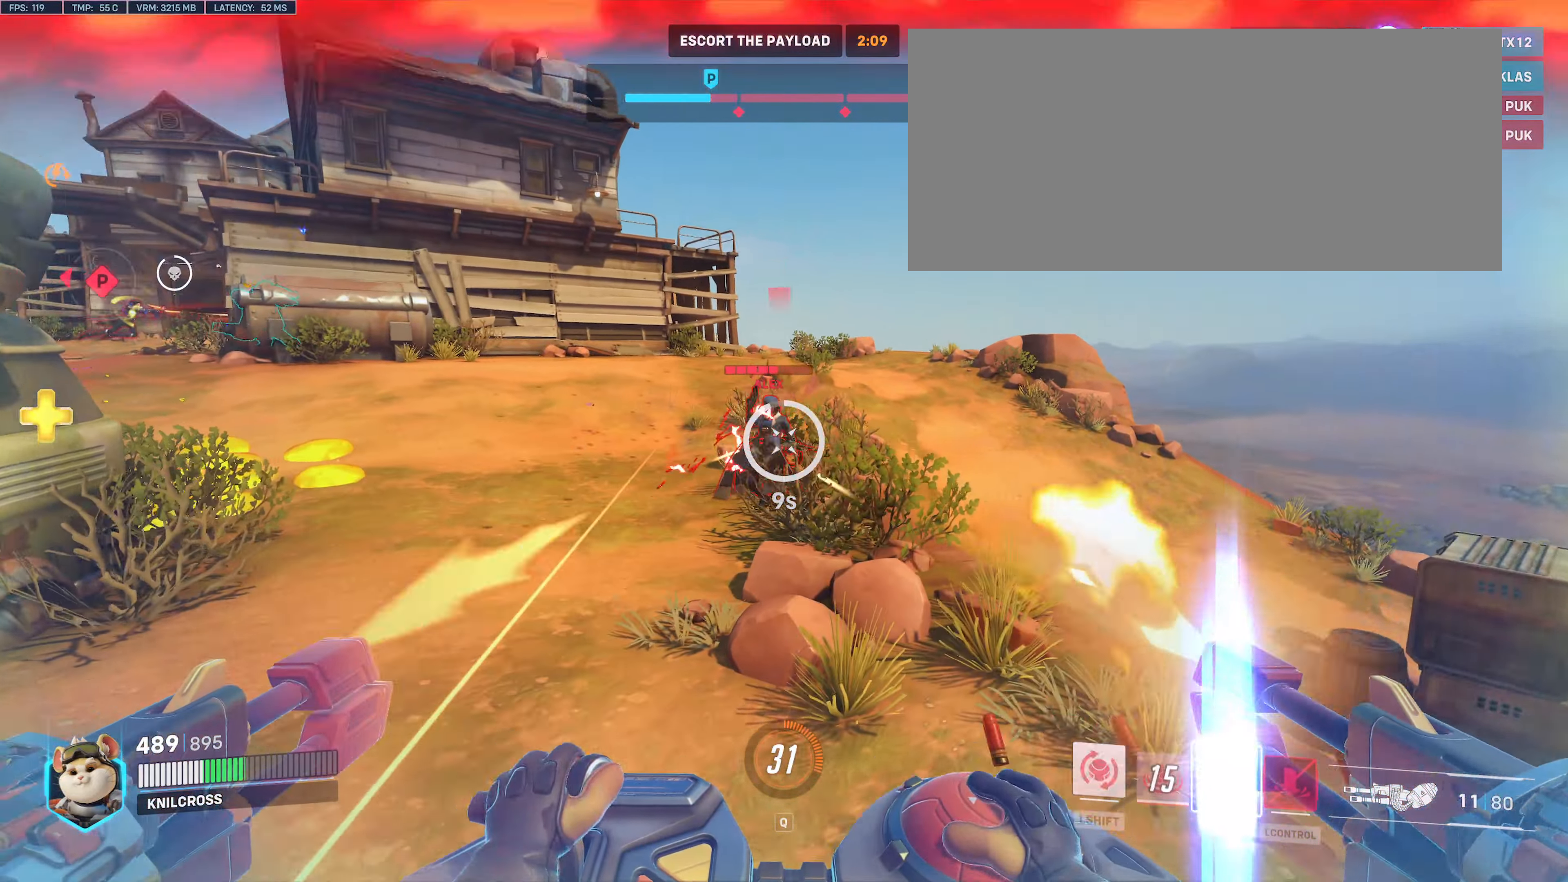
{"keys": ["d", "w"], "mouse": ["left"], "events": [[33, "d", "up"], [250, "d", "down"]]}
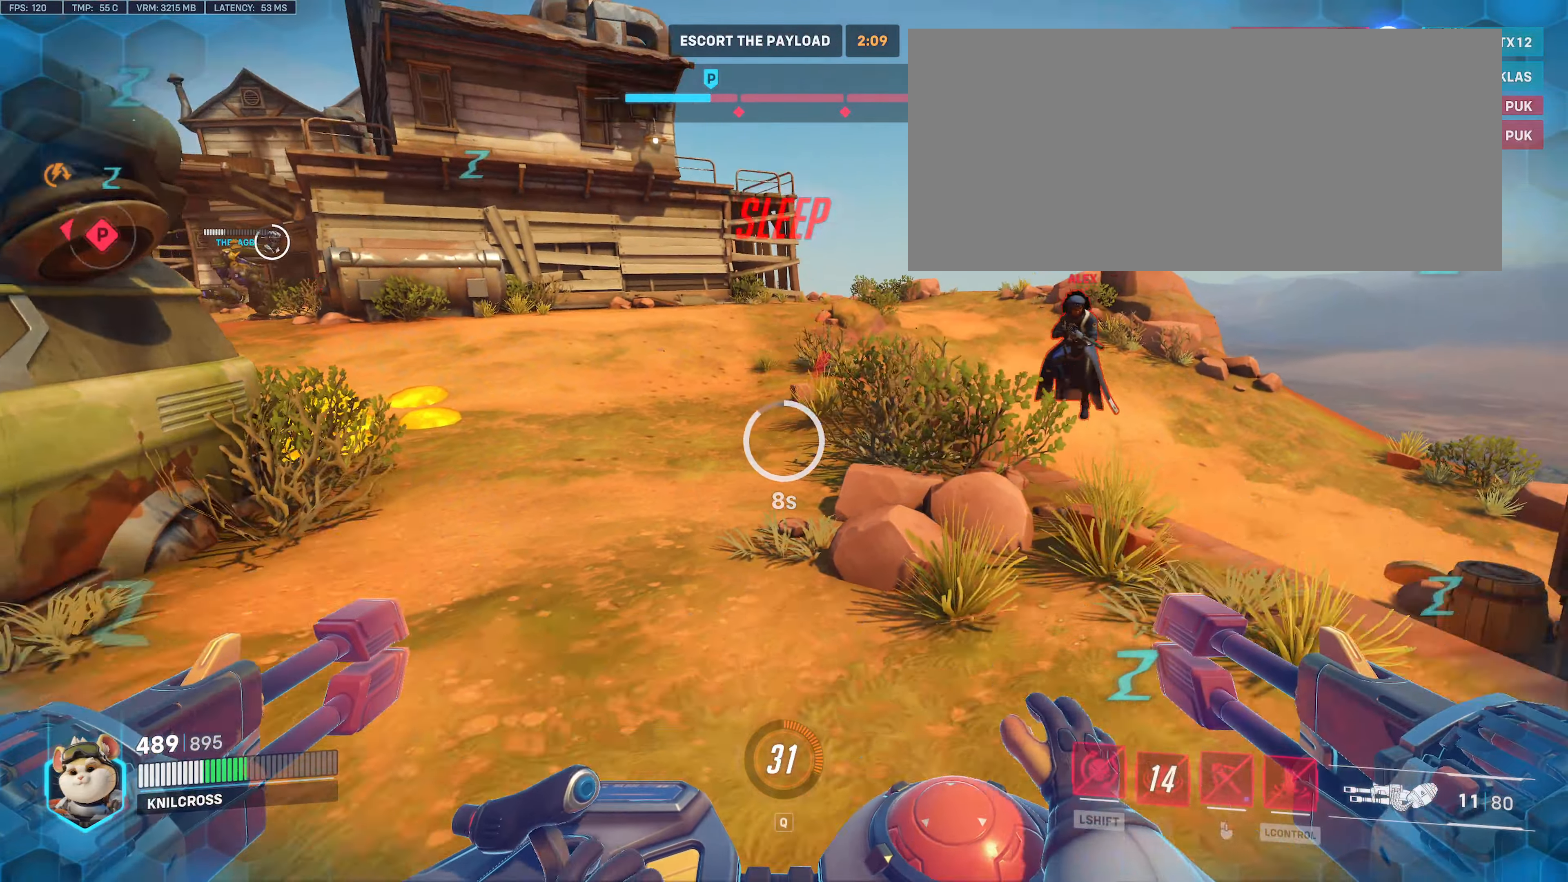
{"keys": ["d", "s", "shift"], "mouse": [], "events": [[67, "w", "up"], [83, "shift", "down"], [133, "mouse_left", "up"], [300, "s", "down"]]}
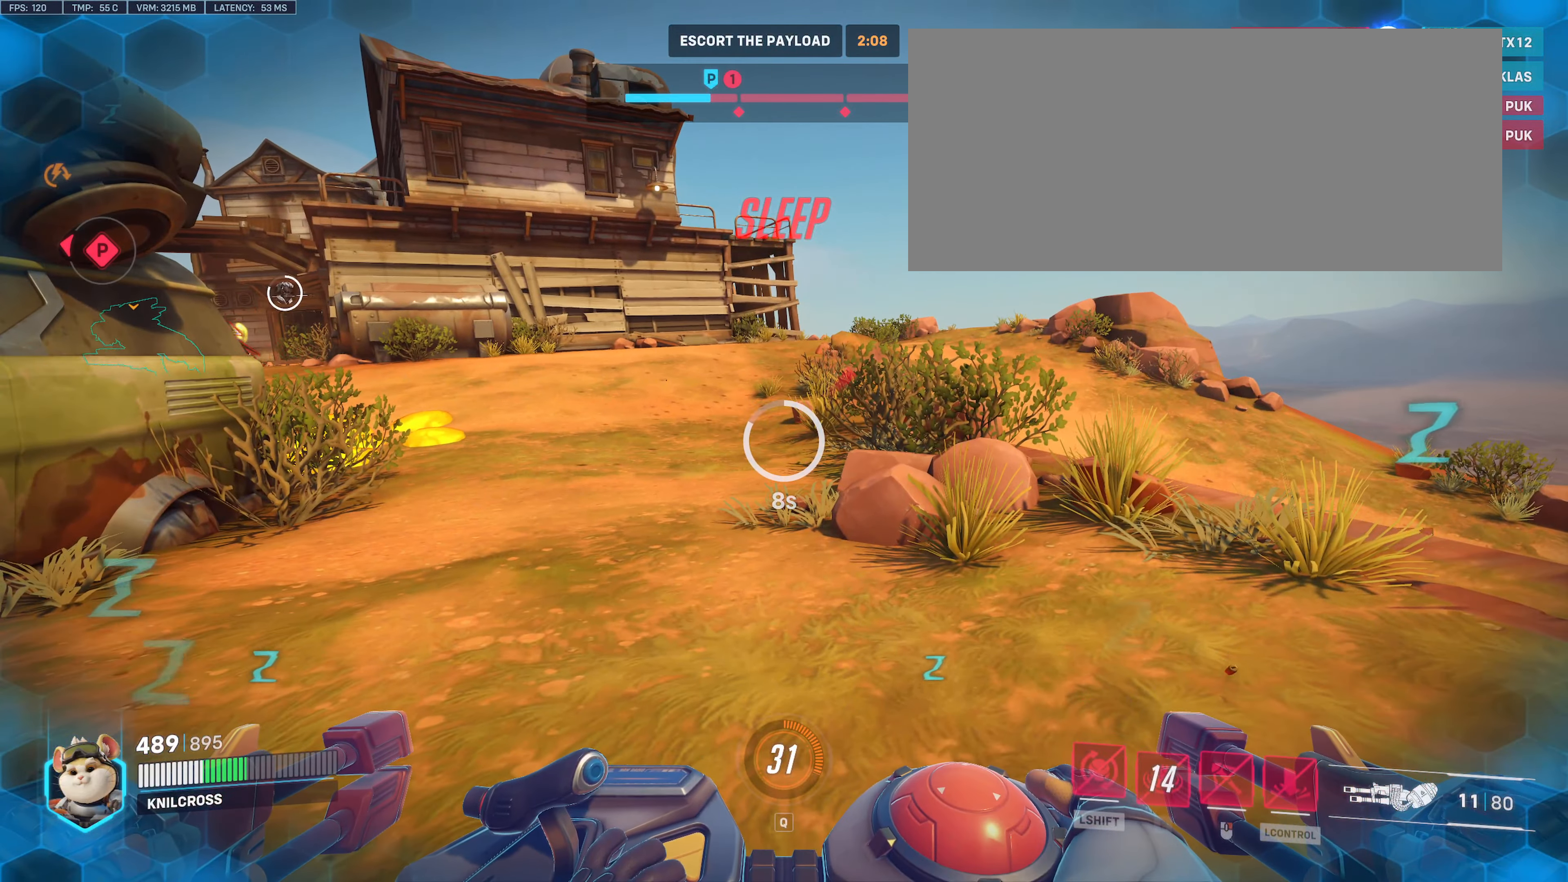
{"keys": ["d", "s", "shift"], "mouse": [], "events": [[167, "shift", "up"], [283, "shift", "down"], [400, "shift", "up"], [500, "shift", "down"]]}
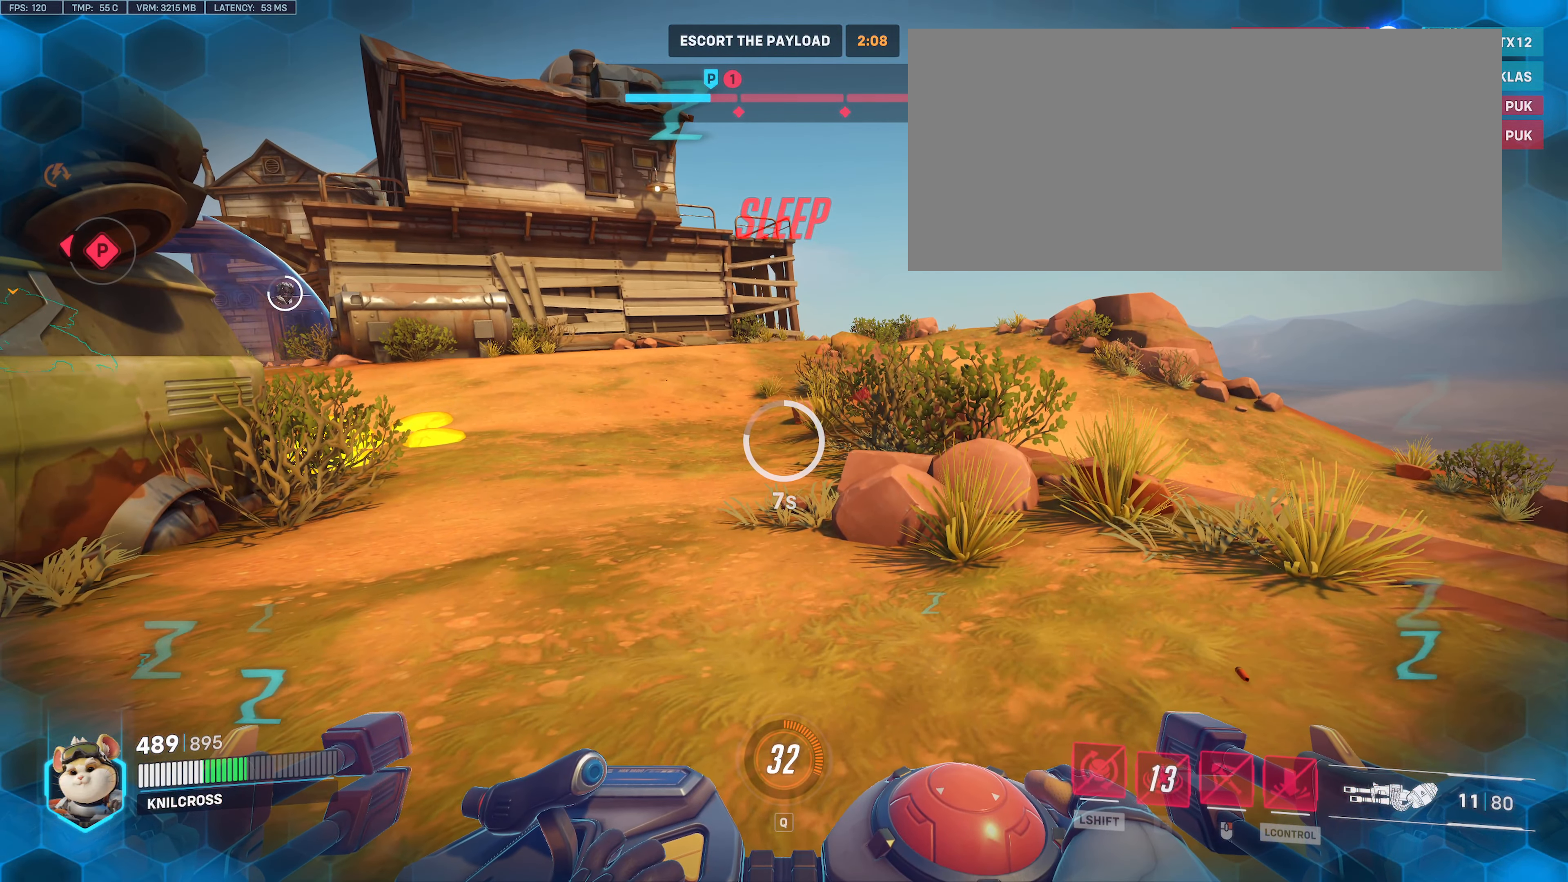
{"keys": ["d", "shift"], "mouse": [], "events": [[67, "s", "up"], [133, "shift", "up"], [217, "shift", "down"], [317, "shift", "up"], [417, "shift", "down"]]}